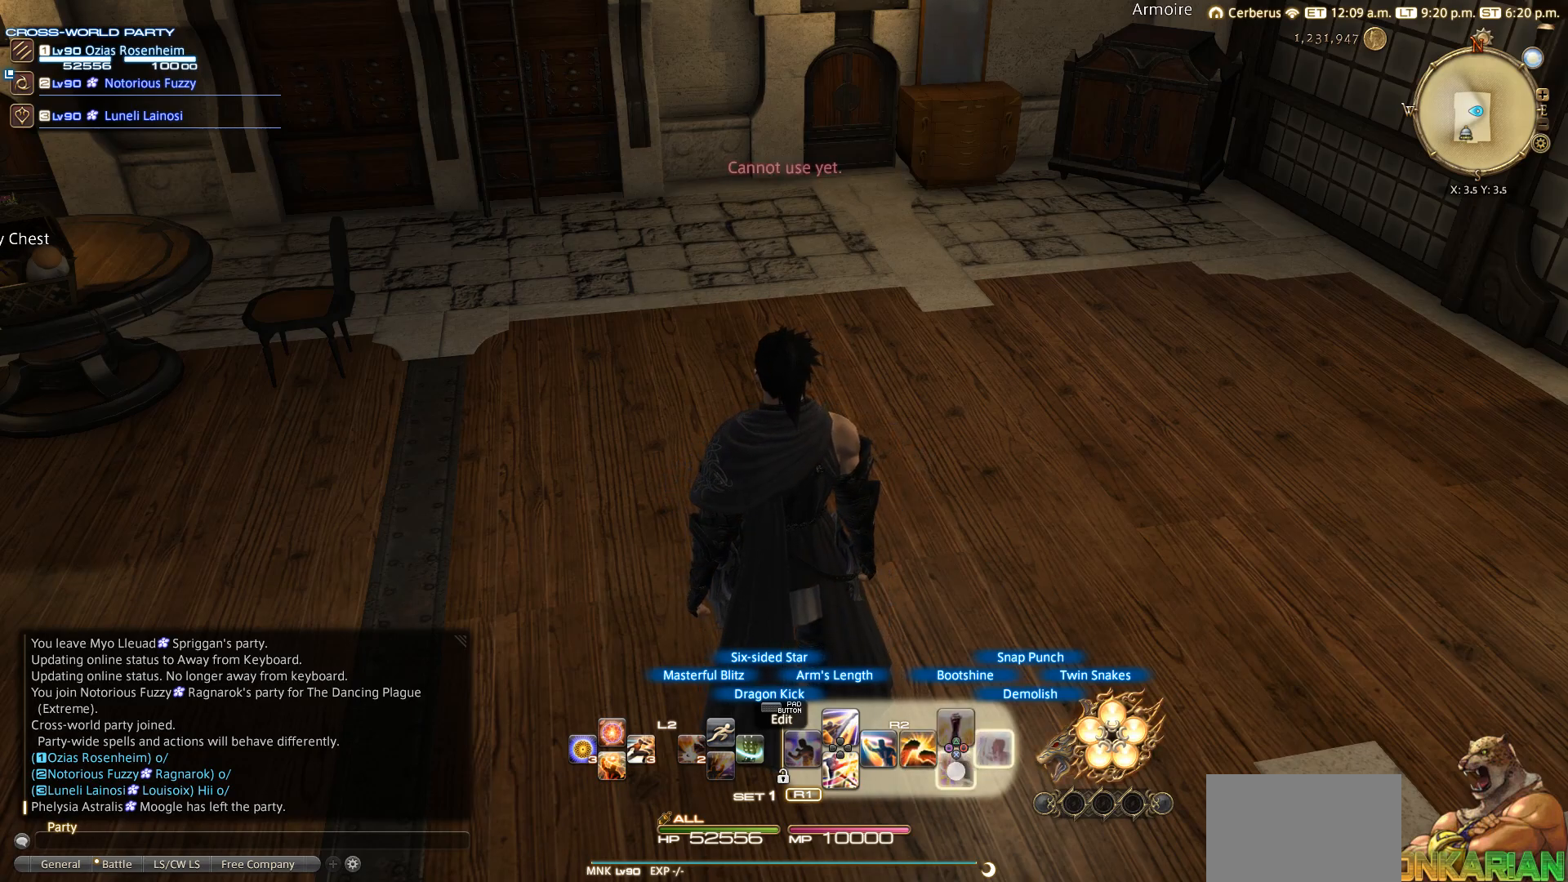
Gameplay with a controller (PlayStation layout); each line is a JSON object with the inputs held at the frame after it. "events" lists button and stick changes between this image and that frame as [ms after this image, input, new state], when the widget could be followed in between. Not read: L3 R3.
{"buttons": ["CIRCLE", "R2"], "left_stick": "center", "right_stick": "center", "events": [[83, "CROSS", "up"], [183, "SQUARE", "down"], [300, "SQUARE", "up"], [333, "CIRCLE", "down"]]}
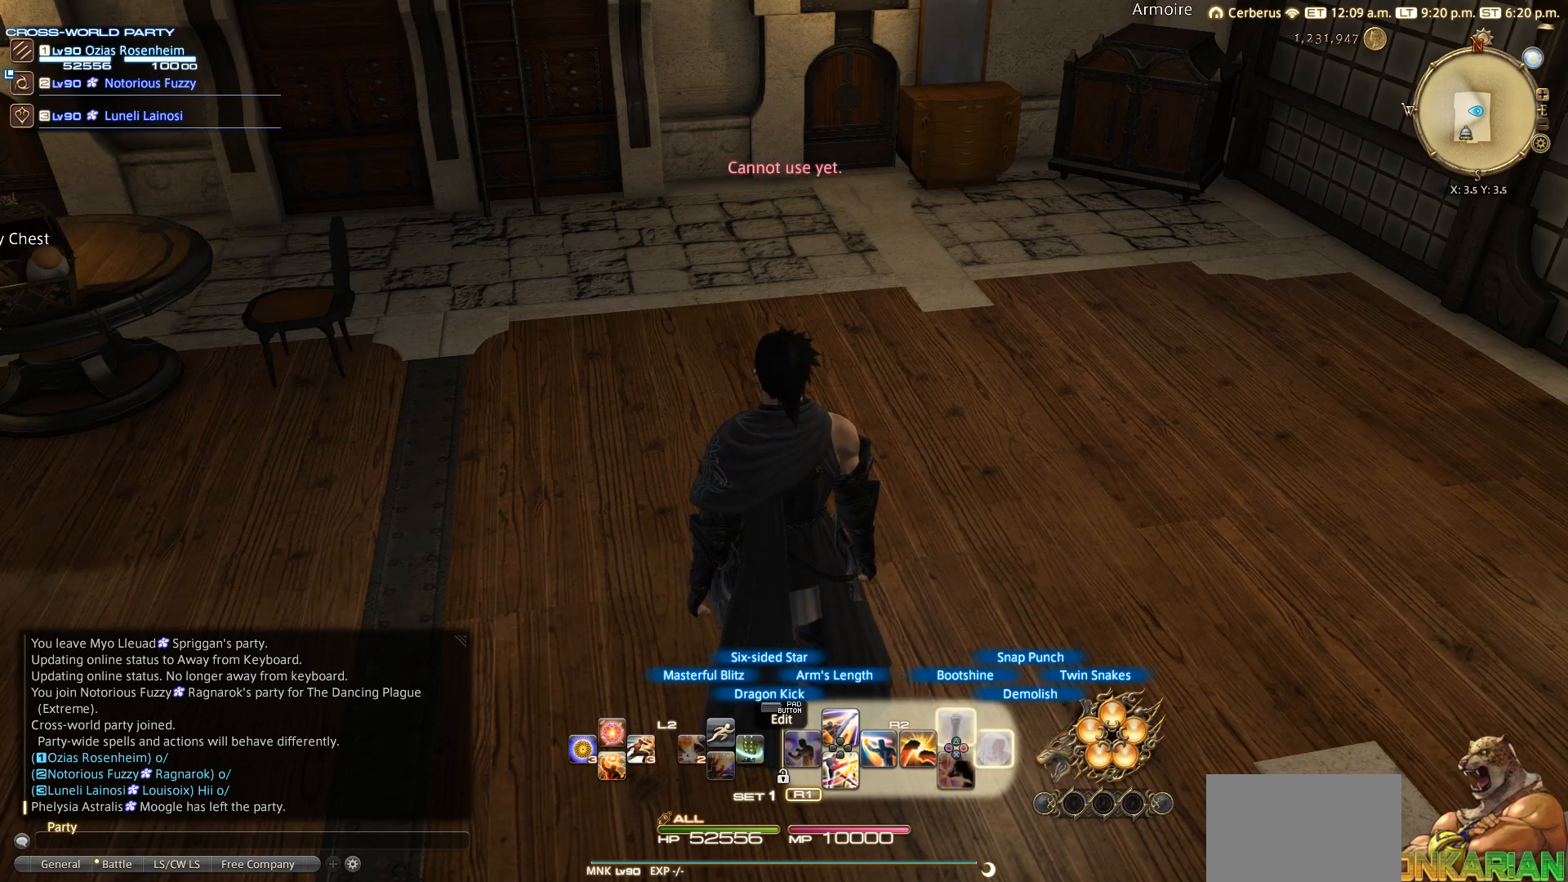
{"buttons": ["CIRCLE", "R2"], "left_stick": "center", "right_stick": "center", "events": [[50, "CIRCLE", "up"], [50, "TRIANGLE", "down"], [233, "SQUARE", "down"], [233, "TRIANGLE", "up"], [433, "CIRCLE", "down"], [433, "SQUARE", "up"]]}
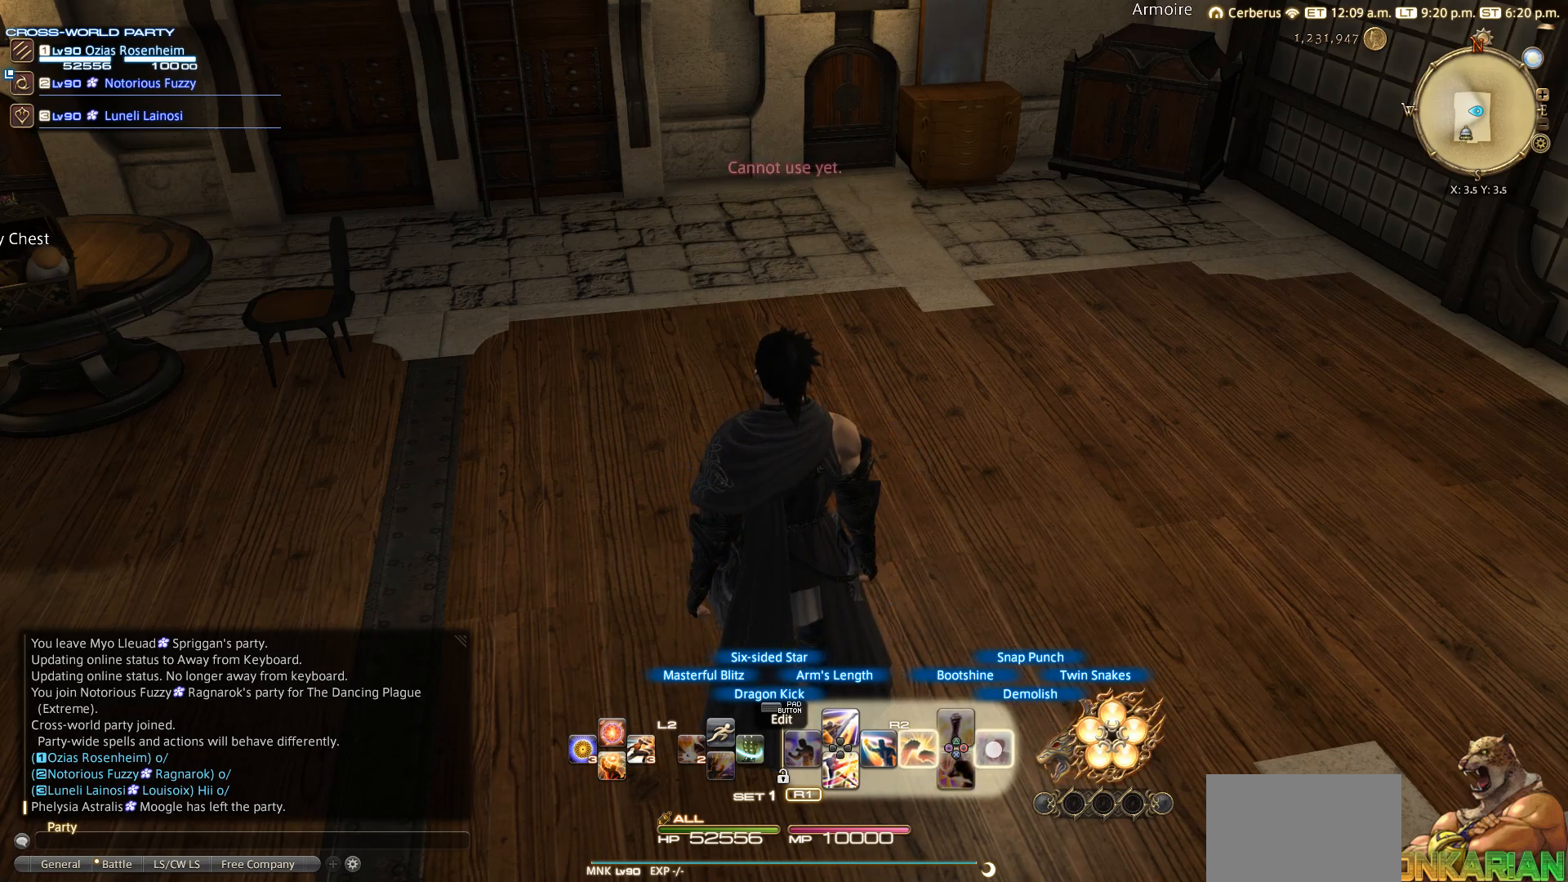
{"buttons": ["R2"], "left_stick": "center", "right_stick": "center", "events": [[183, "CIRCLE", "up"], [183, "CROSS", "down"], [300, "CROSS", "up"], [333, "SQUARE", "down"], [500, "SQUARE", "up"]]}
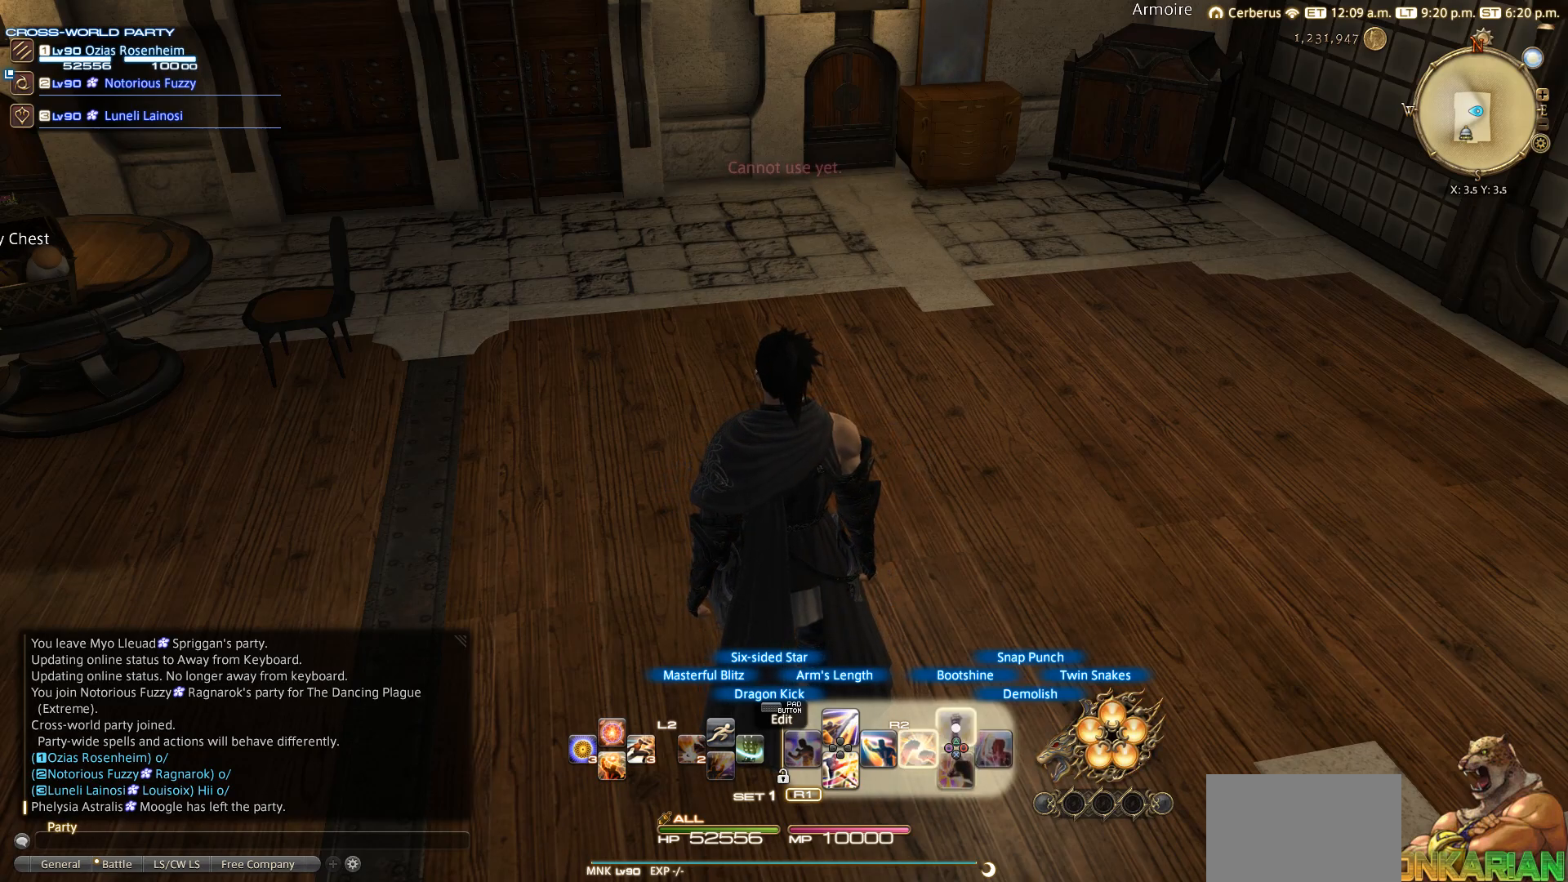
{"buttons": ["SQUARE", "R2"], "left_stick": "center", "right_stick": "center", "events": [[17, "CIRCLE", "down"], [283, "CIRCLE", "up"], [283, "TRIANGLE", "down"], [483, "SQUARE", "down"], [483, "TRIANGLE", "up"]]}
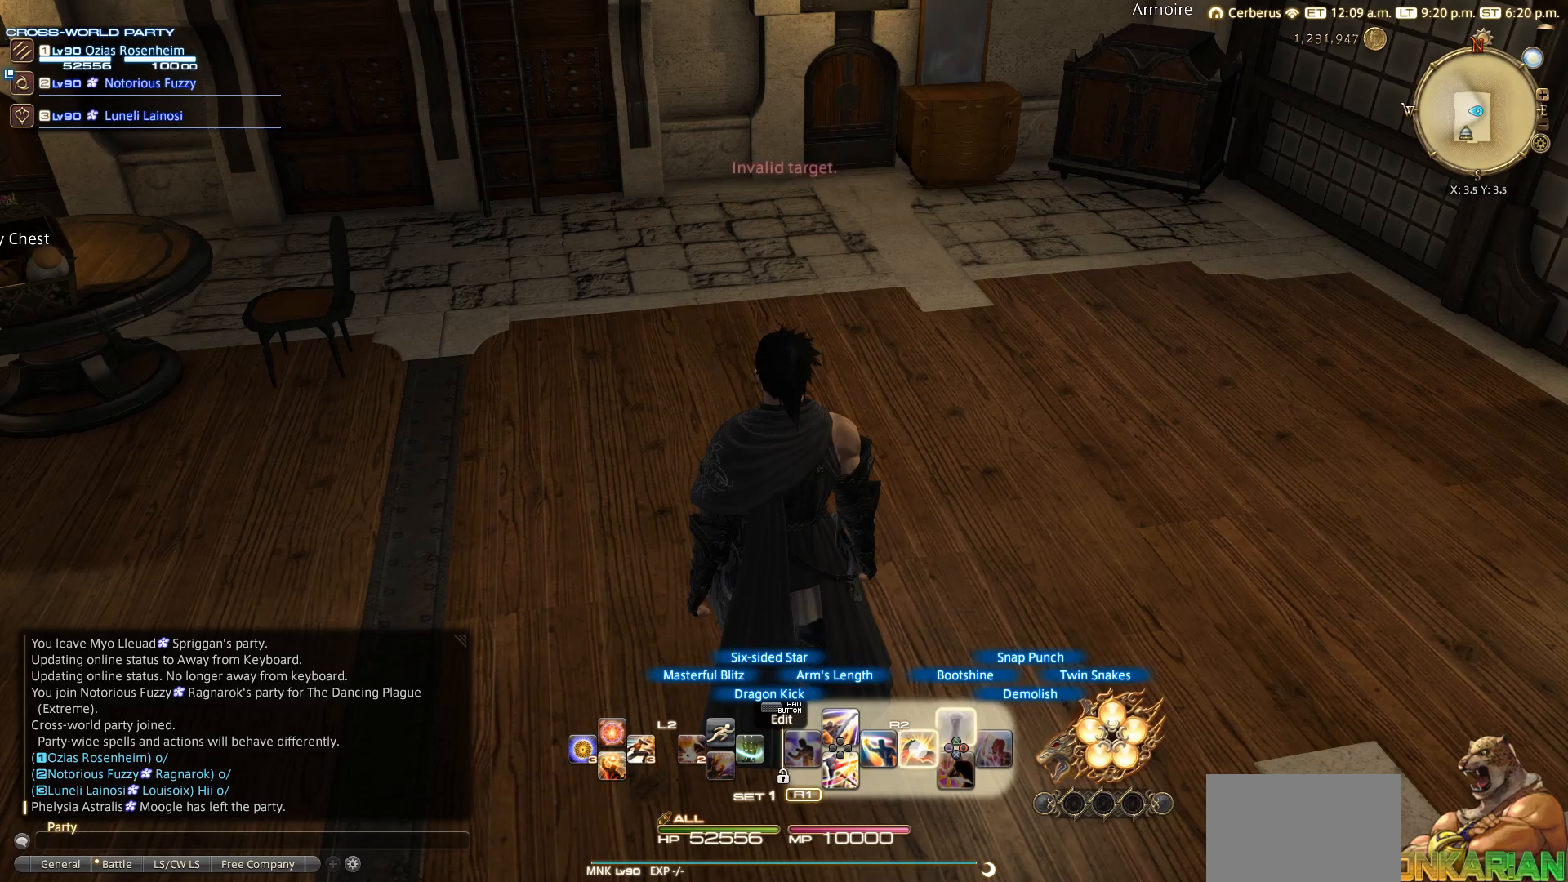
{"buttons": ["CIRCLE", "TRIANGLE", "R2"], "left_stick": "center", "right_stick": "center", "events": [[83, "SQUARE", "up"], [183, "CIRCLE", "down"], [300, "CIRCLE", "up"], [300, "CROSS", "down"], [317, "SQUARE", "down"], [467, "CROSS", "up"], [483, "CIRCLE", "down"], [483, "SQUARE", "up"], [483, "TRIANGLE", "down"]]}
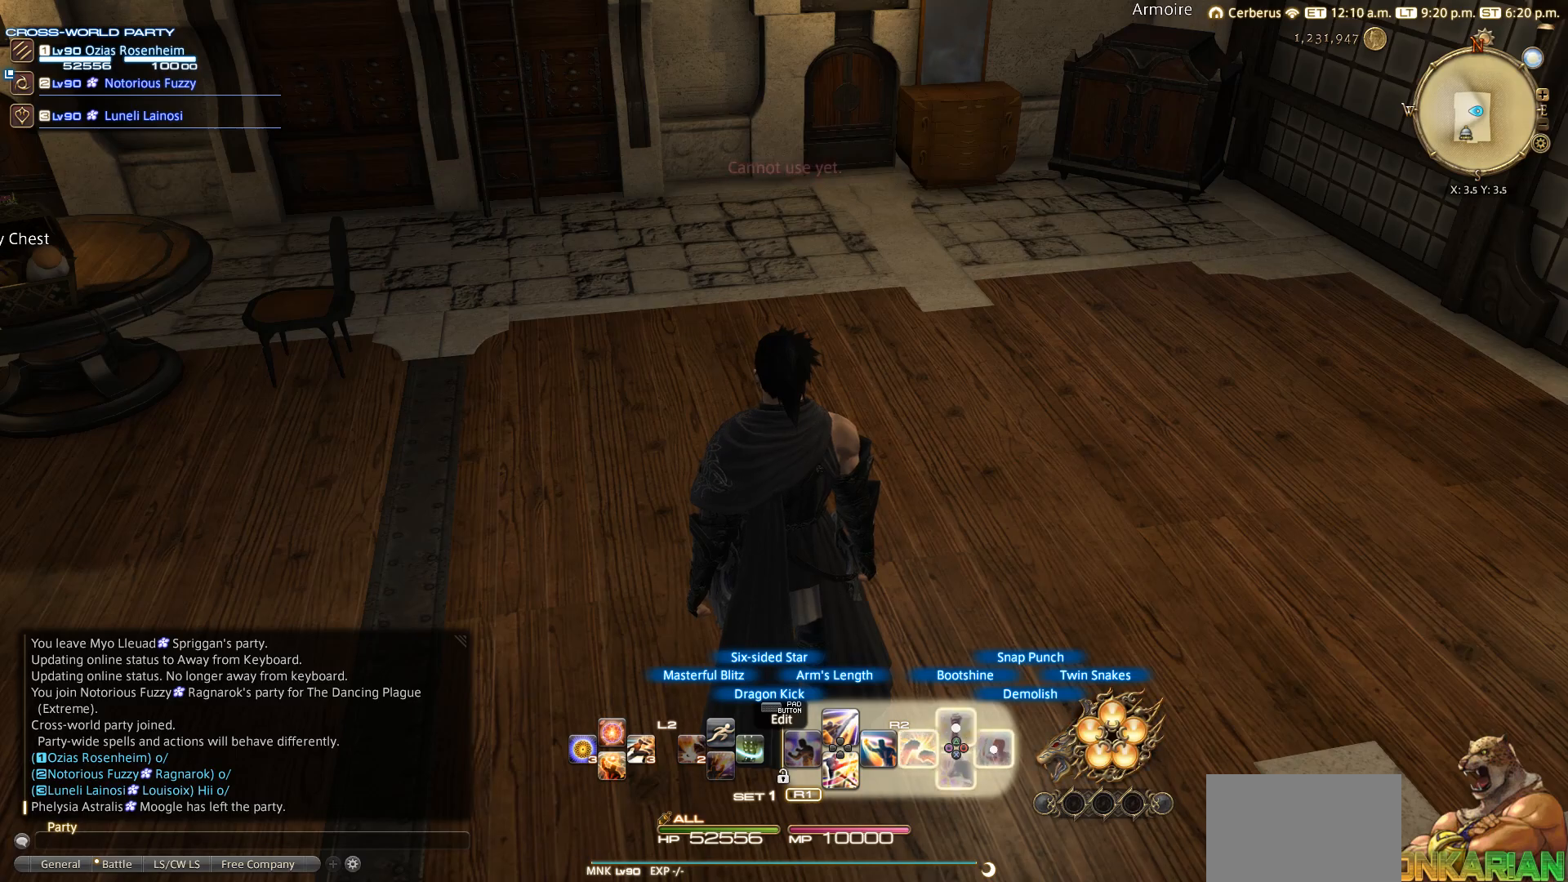
{"buttons": ["TRIANGLE", "R2"], "left_stick": "center", "right_stick": "center", "events": [[133, "CIRCLE", "up"], [133, "SQUARE", "down"], [133, "TRIANGLE", "up"], [183, "CROSS", "down"], [233, "CROSS", "up"], [233, "SQUARE", "up"], [250, "CIRCLE", "down"], [250, "TRIANGLE", "down"], [383, "CIRCLE", "up"], [383, "SQUARE", "down"], [383, "TRIANGLE", "up"], [467, "SQUARE", "up"], [467, "TRIANGLE", "down"]]}
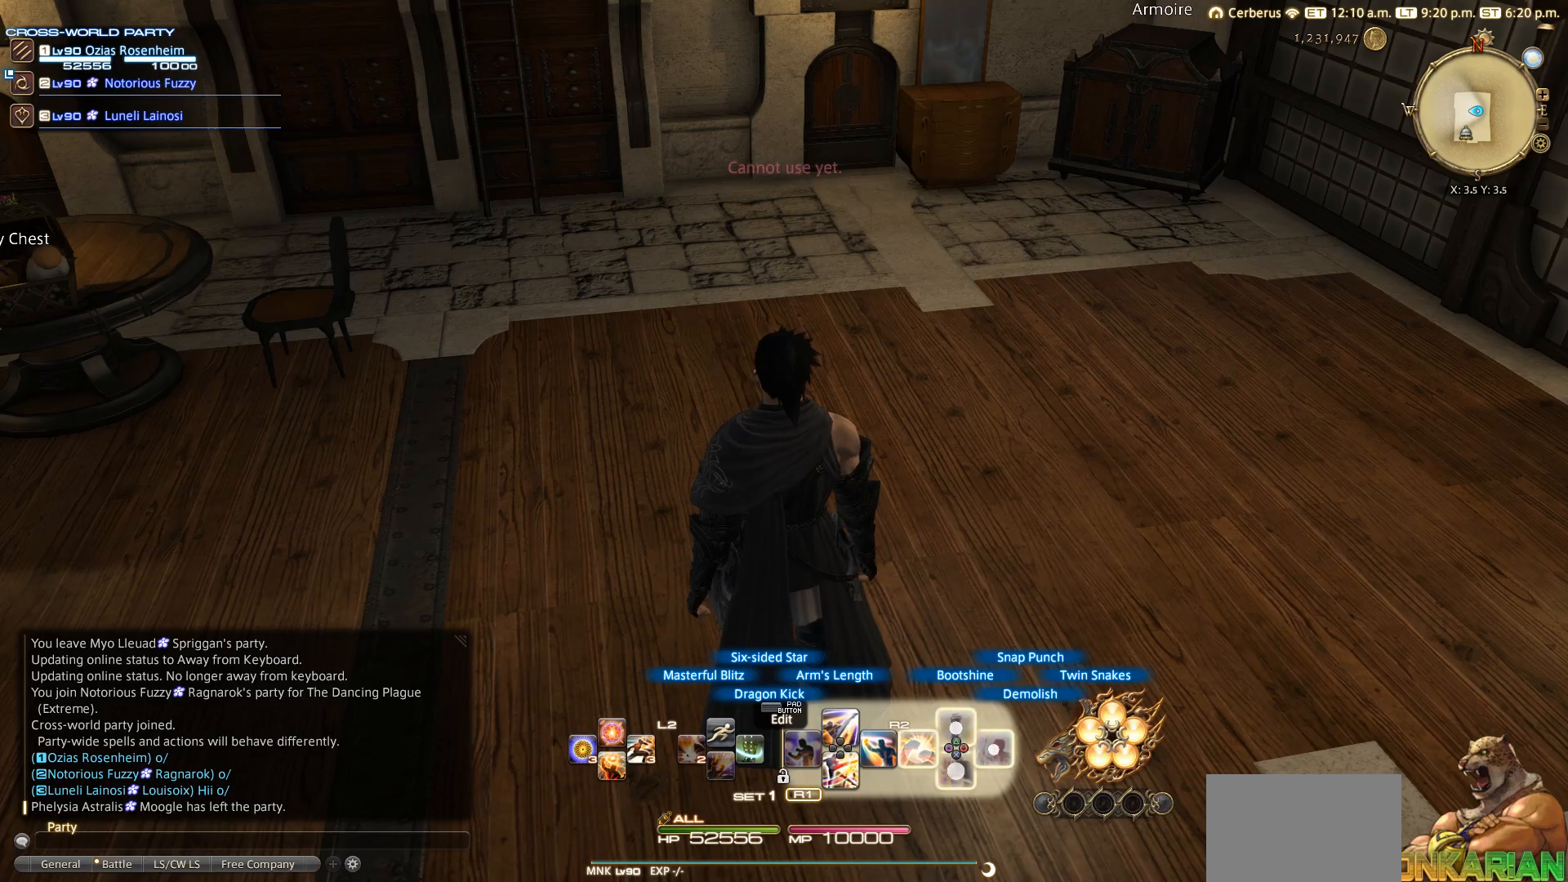
{"buttons": [], "left_stick": "center", "right_stick": "center", "events": [[33, "CIRCLE", "down"], [33, "TRIANGLE", "up"], [83, "CIRCLE", "up"], [133, "R2", "up"]]}
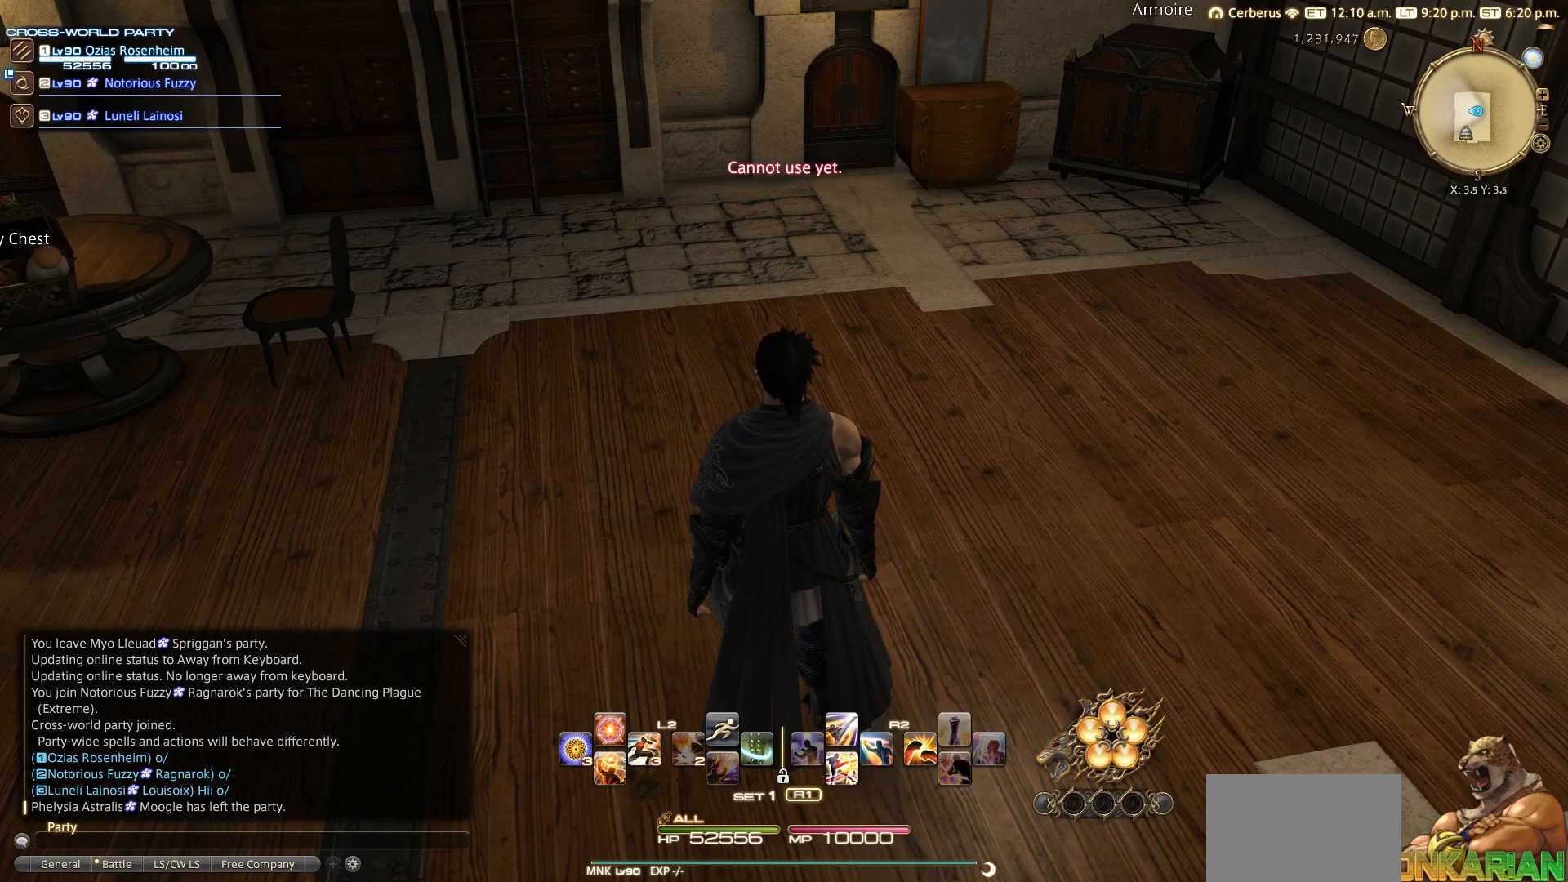
{"buttons": ["START"], "left_stick": "center", "right_stick": "center", "events": [[483, "START", "down"]]}
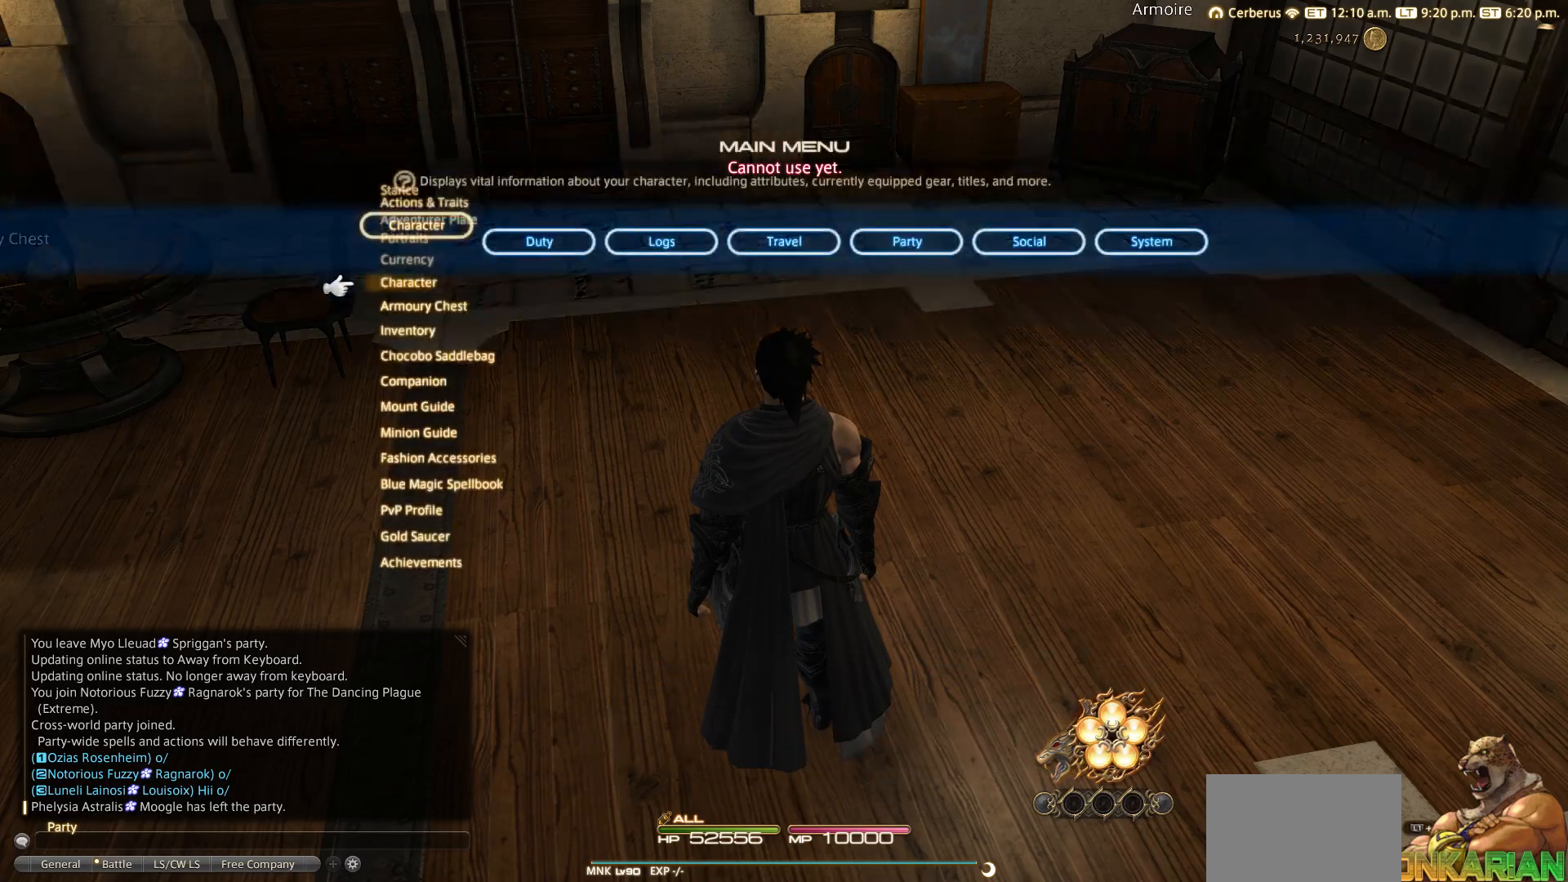
{"buttons": [], "left_stick": "center", "right_stick": "center", "events": [[100, "START", "up"]]}
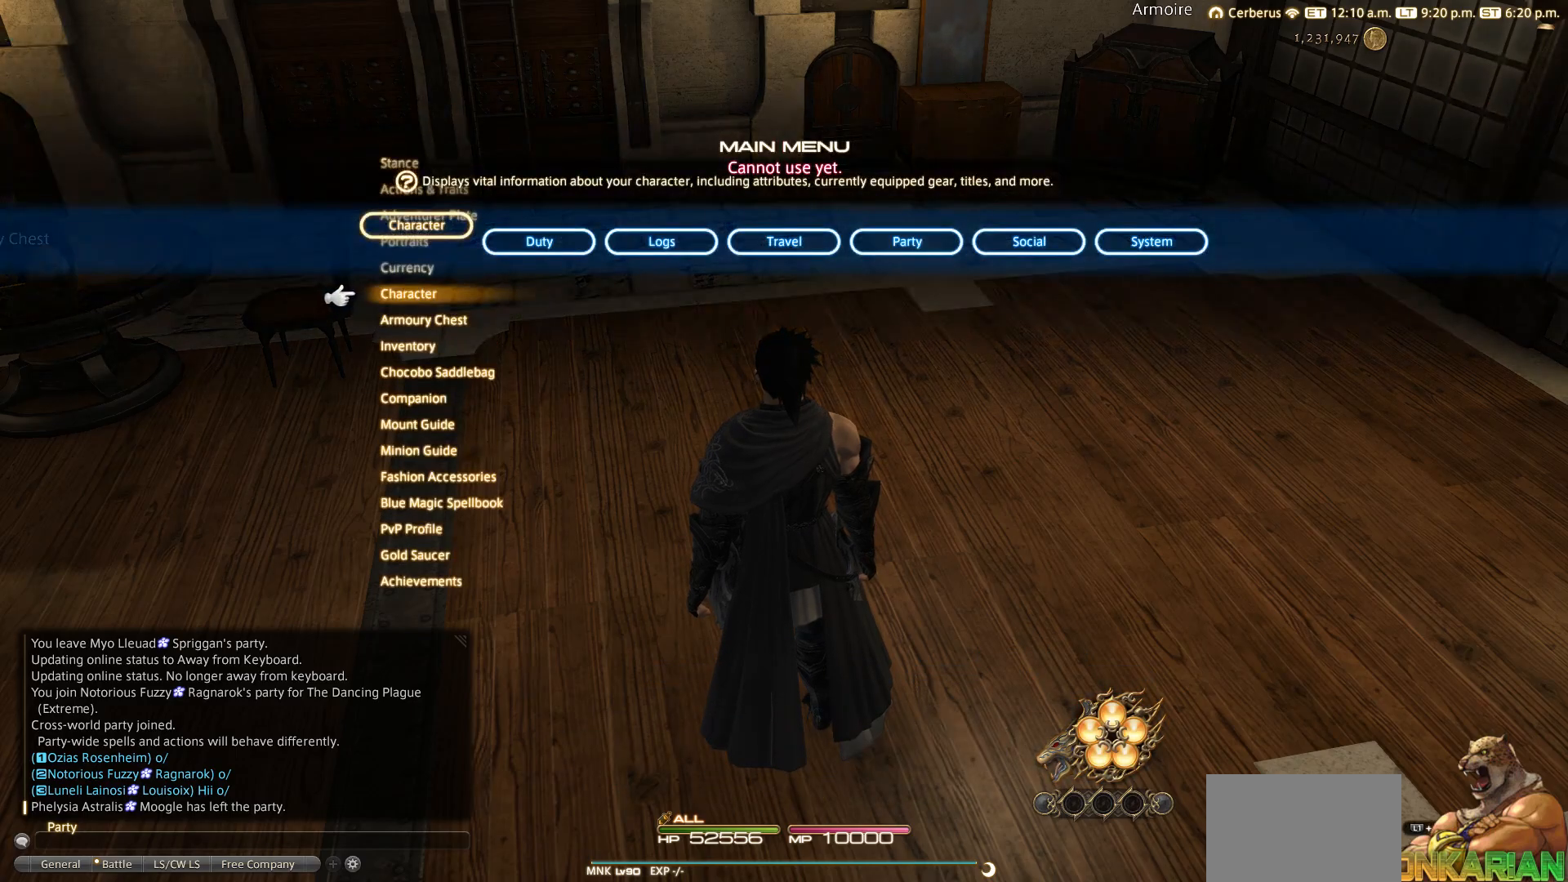
{"buttons": [], "left_stick": "center", "right_stick": "center", "events": [[83, "CIRCLE", "down"], [383, "CIRCLE", "up"]]}
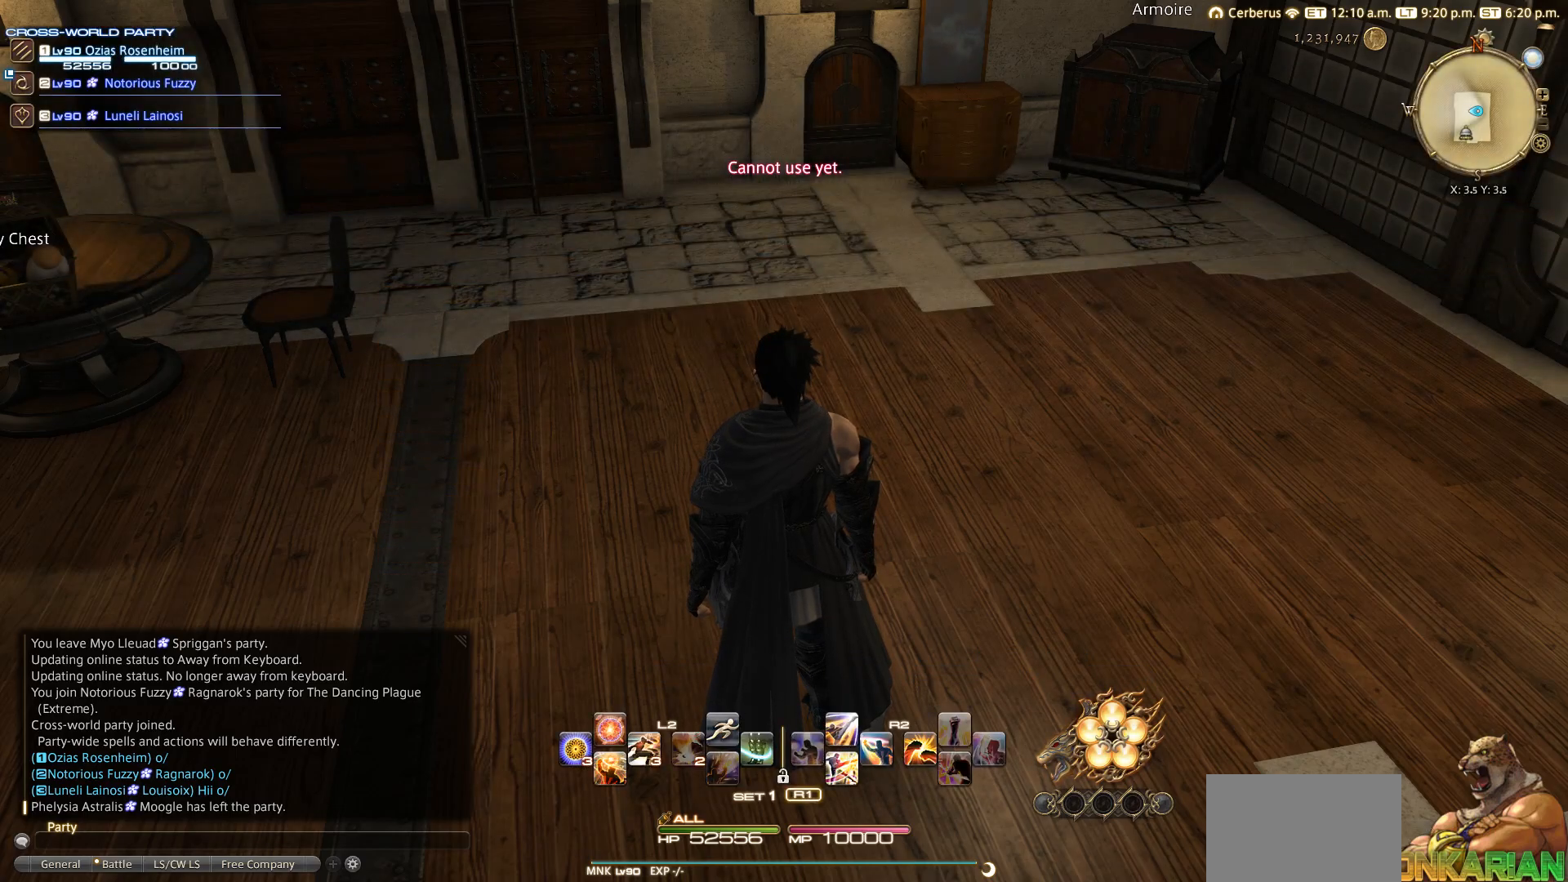
{"buttons": [], "left_stick": "center", "right_stick": "center", "events": []}
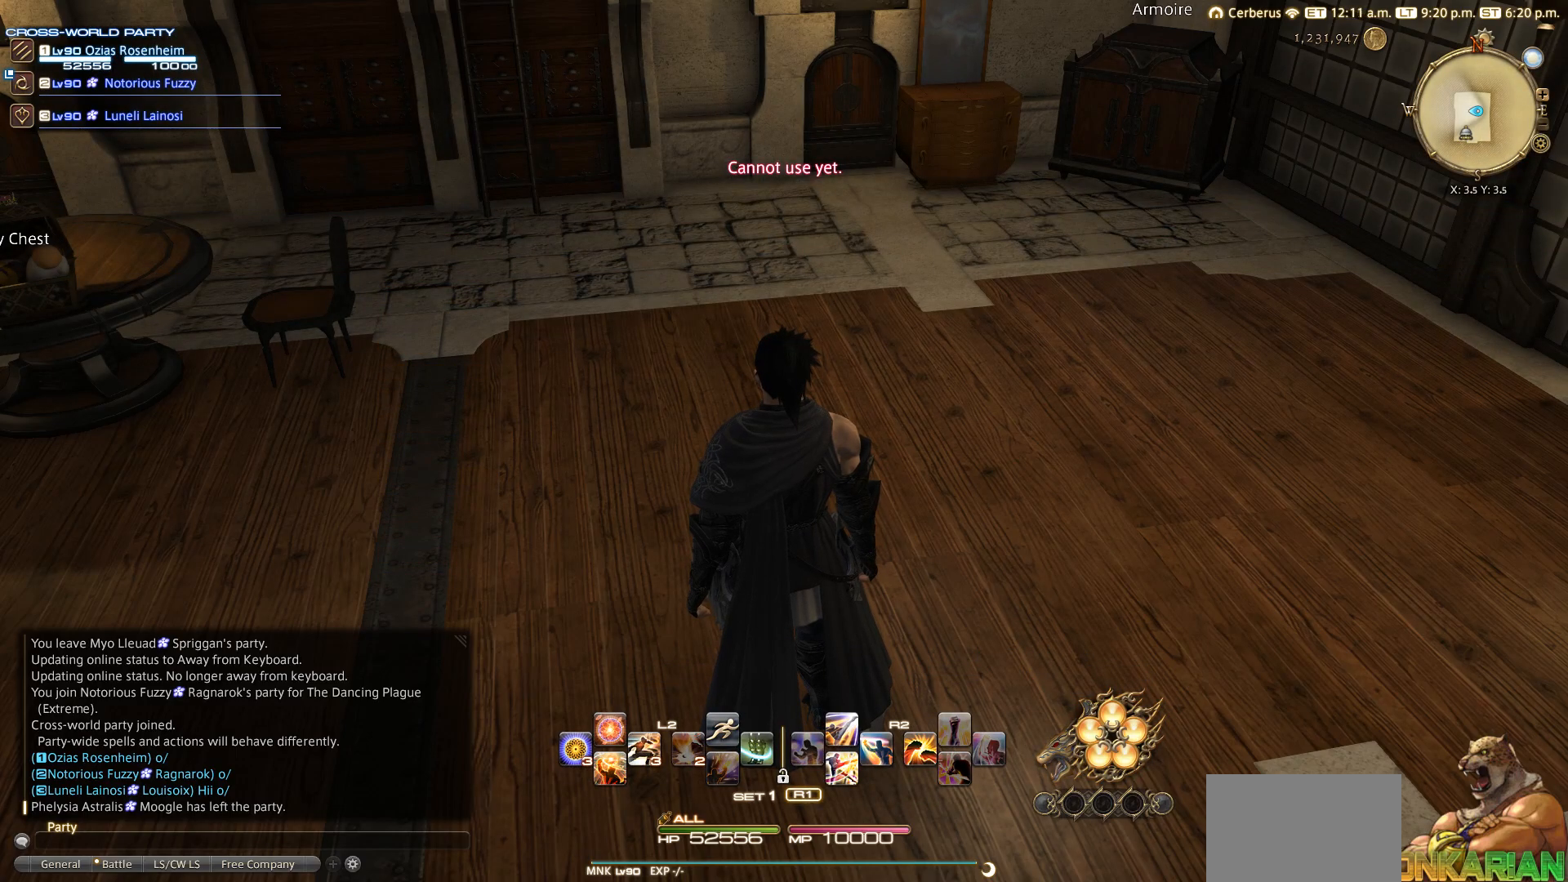
{"buttons": [], "left_stick": "center", "right_stick": "center", "events": [[383, "START", "down"], [467, "START", "up"]]}
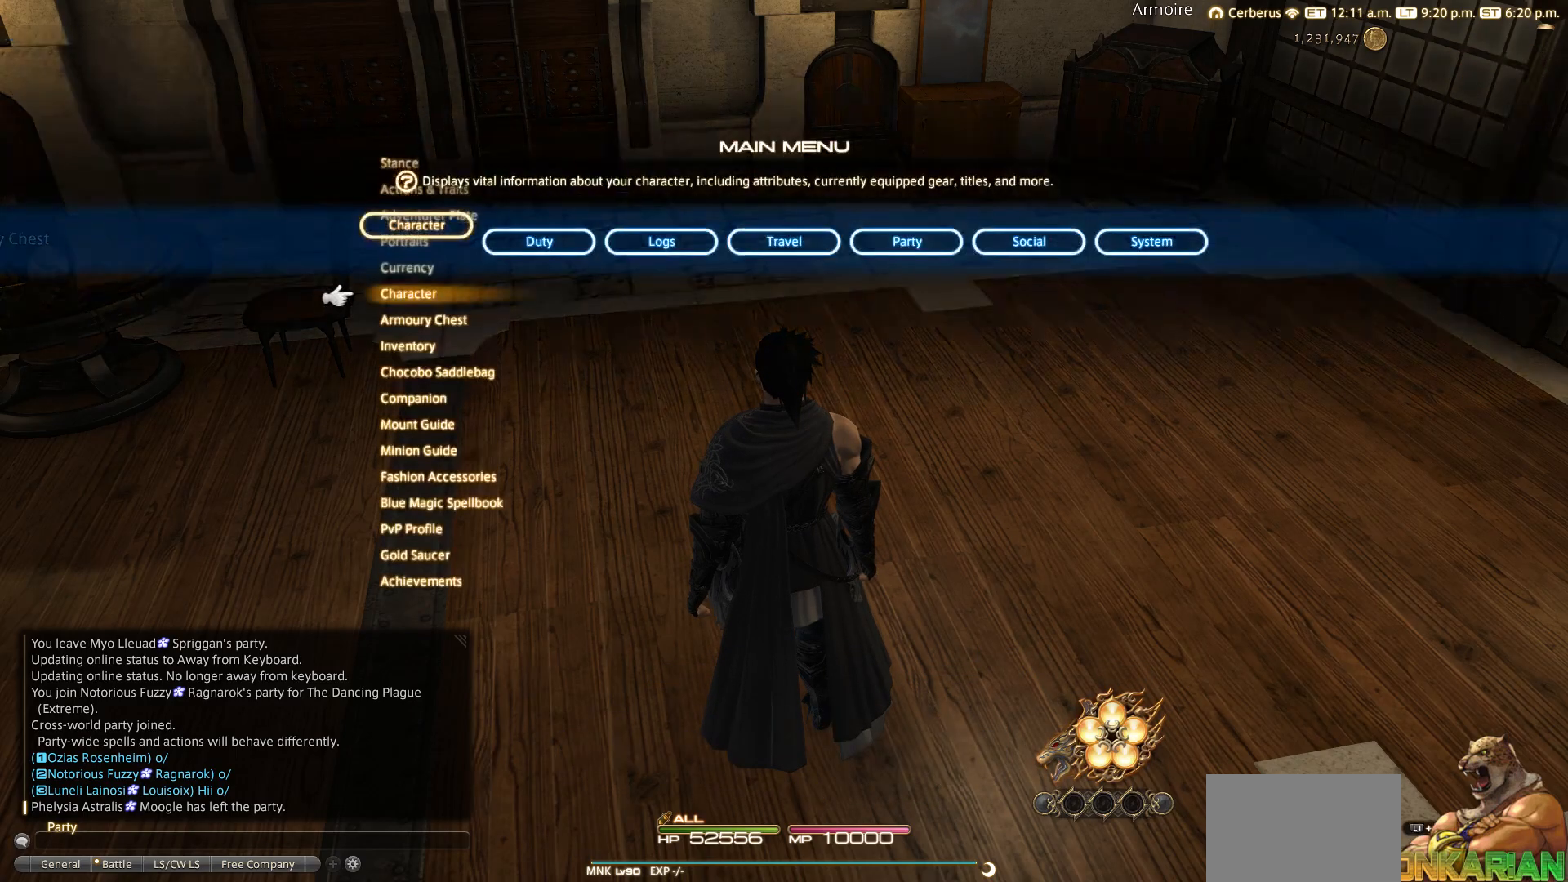
{"buttons": ["CIRCLE"], "left_stick": "center", "right_stick": "center", "events": [[483, "CIRCLE", "down"]]}
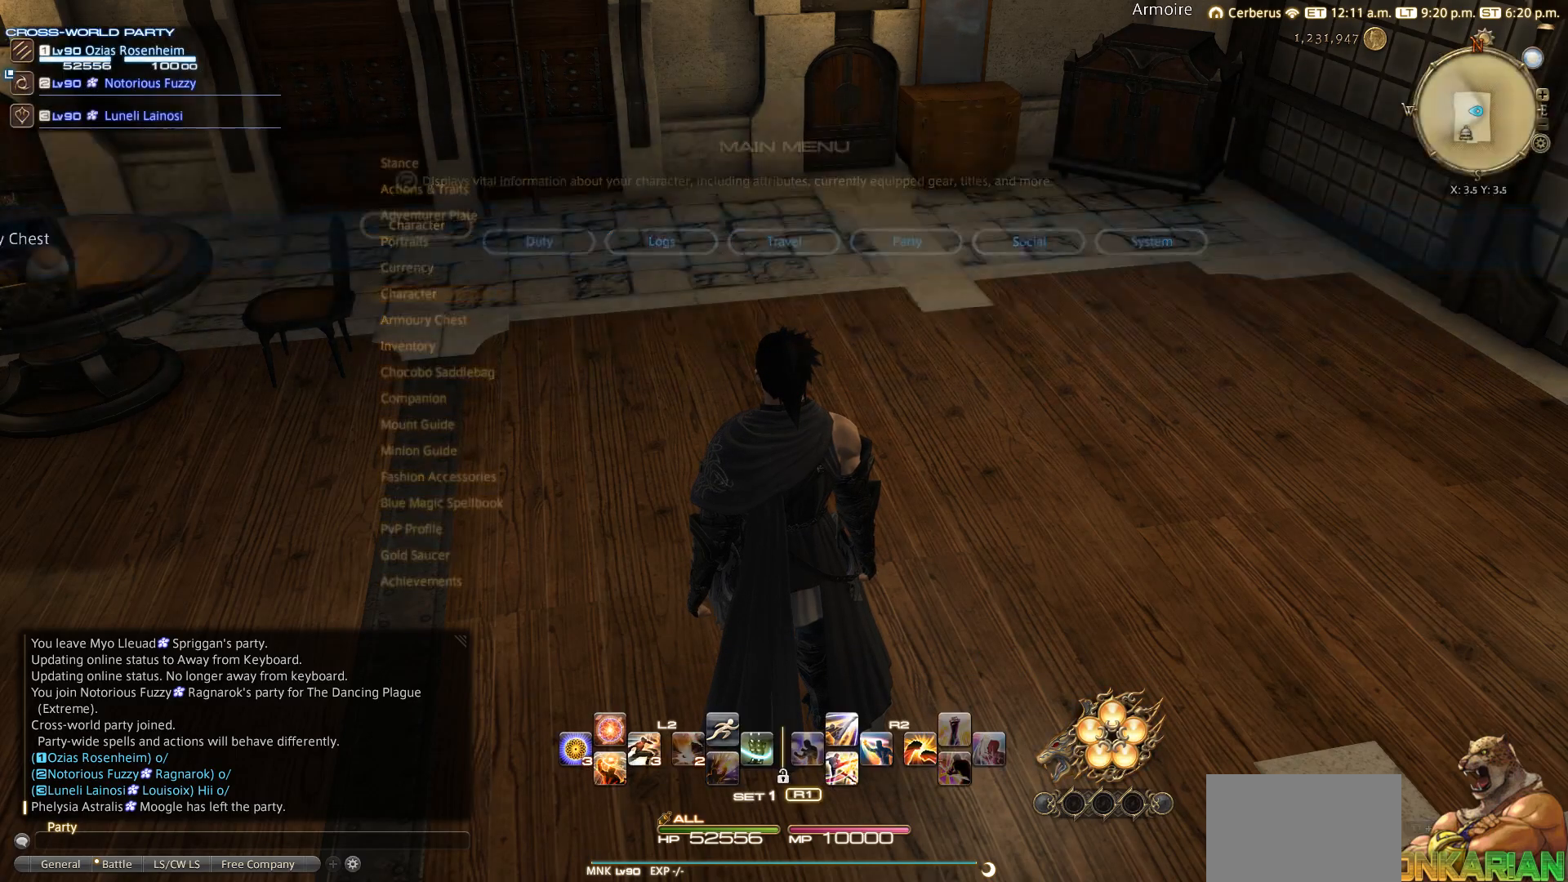
{"buttons": [], "left_stick": "center", "right_stick": "left", "events": [[67, "CIRCLE", "up"], [183, "CIRCLE", "down"], [283, "CIRCLE", "up"], [500, "right_stick", "left"]]}
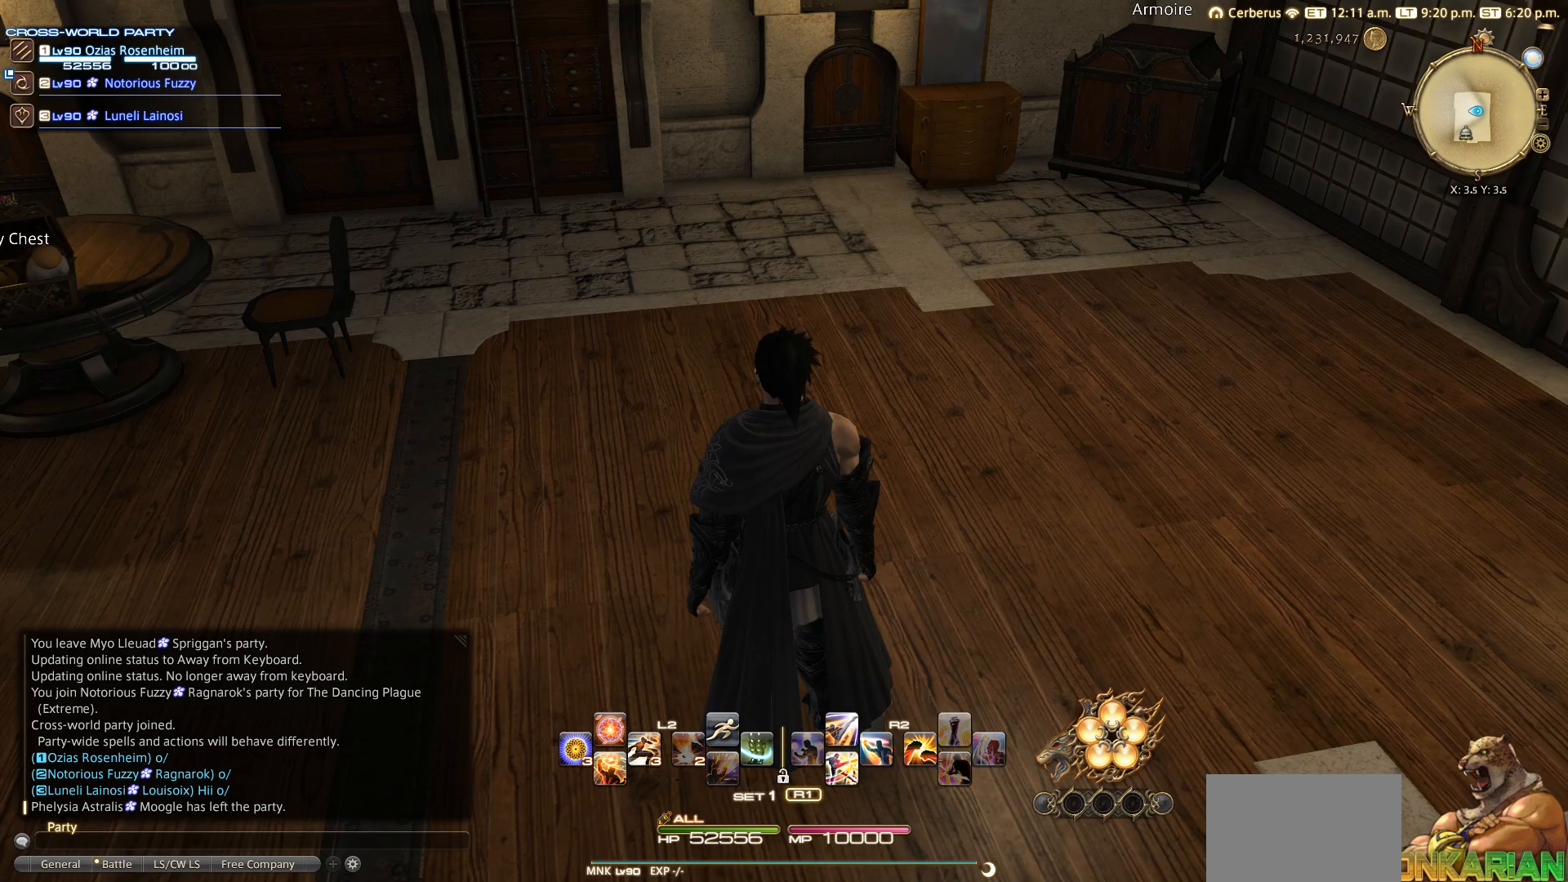
{"buttons": [], "left_stick": "left", "right_stick": "center", "events": [[117, "left_stick", "left"], [200, "right_stick", "center"]]}
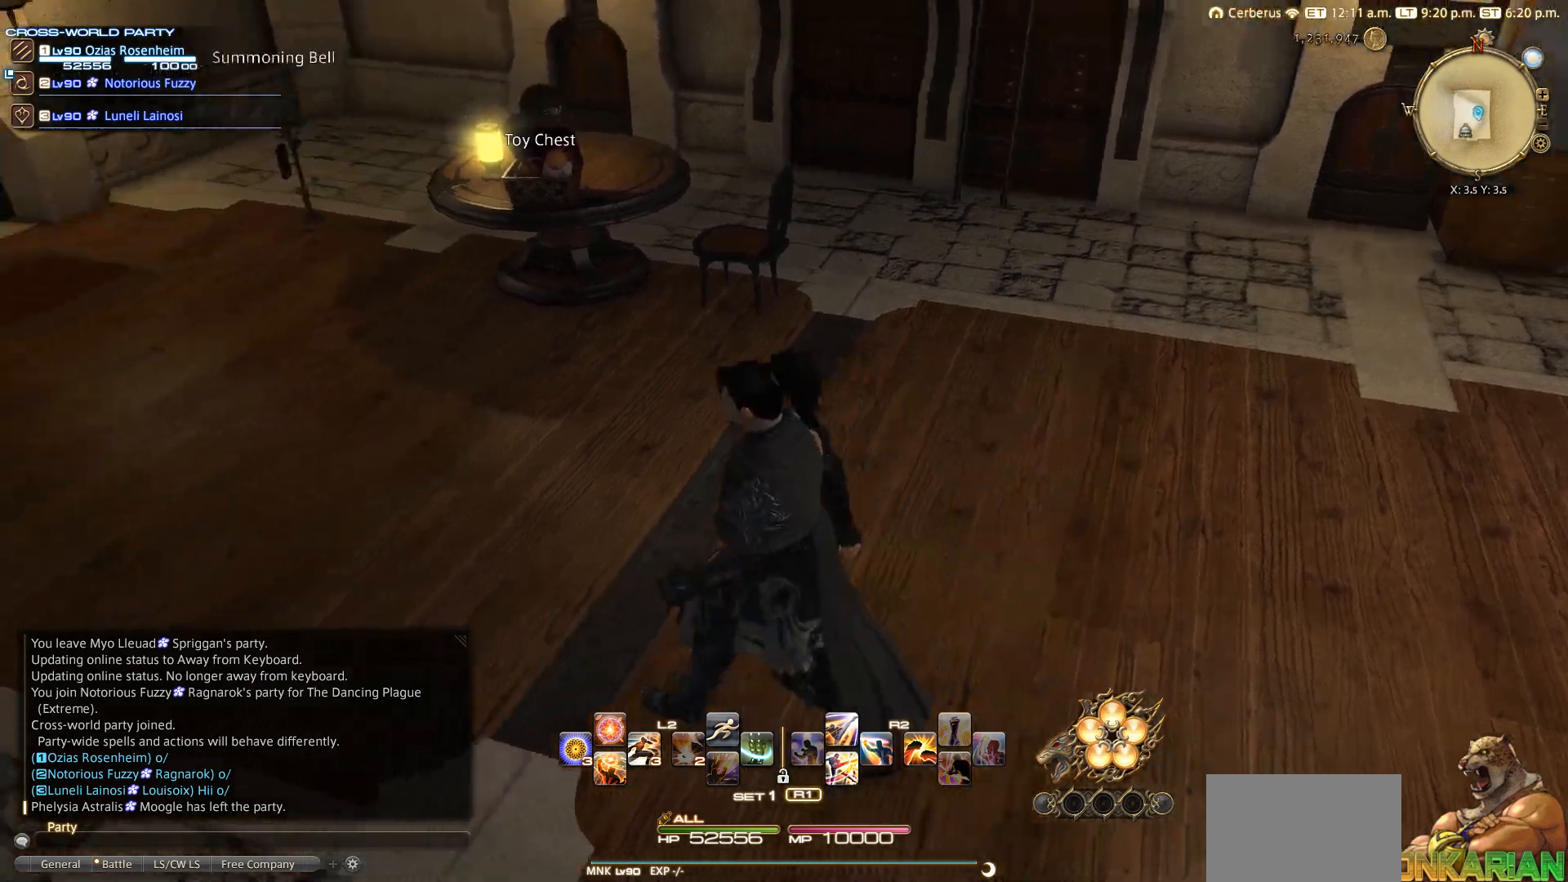
{"buttons": [], "left_stick": "up", "right_stick": "center", "events": [[150, "left_stick", "up-left"], [450, "left_stick", "up"]]}
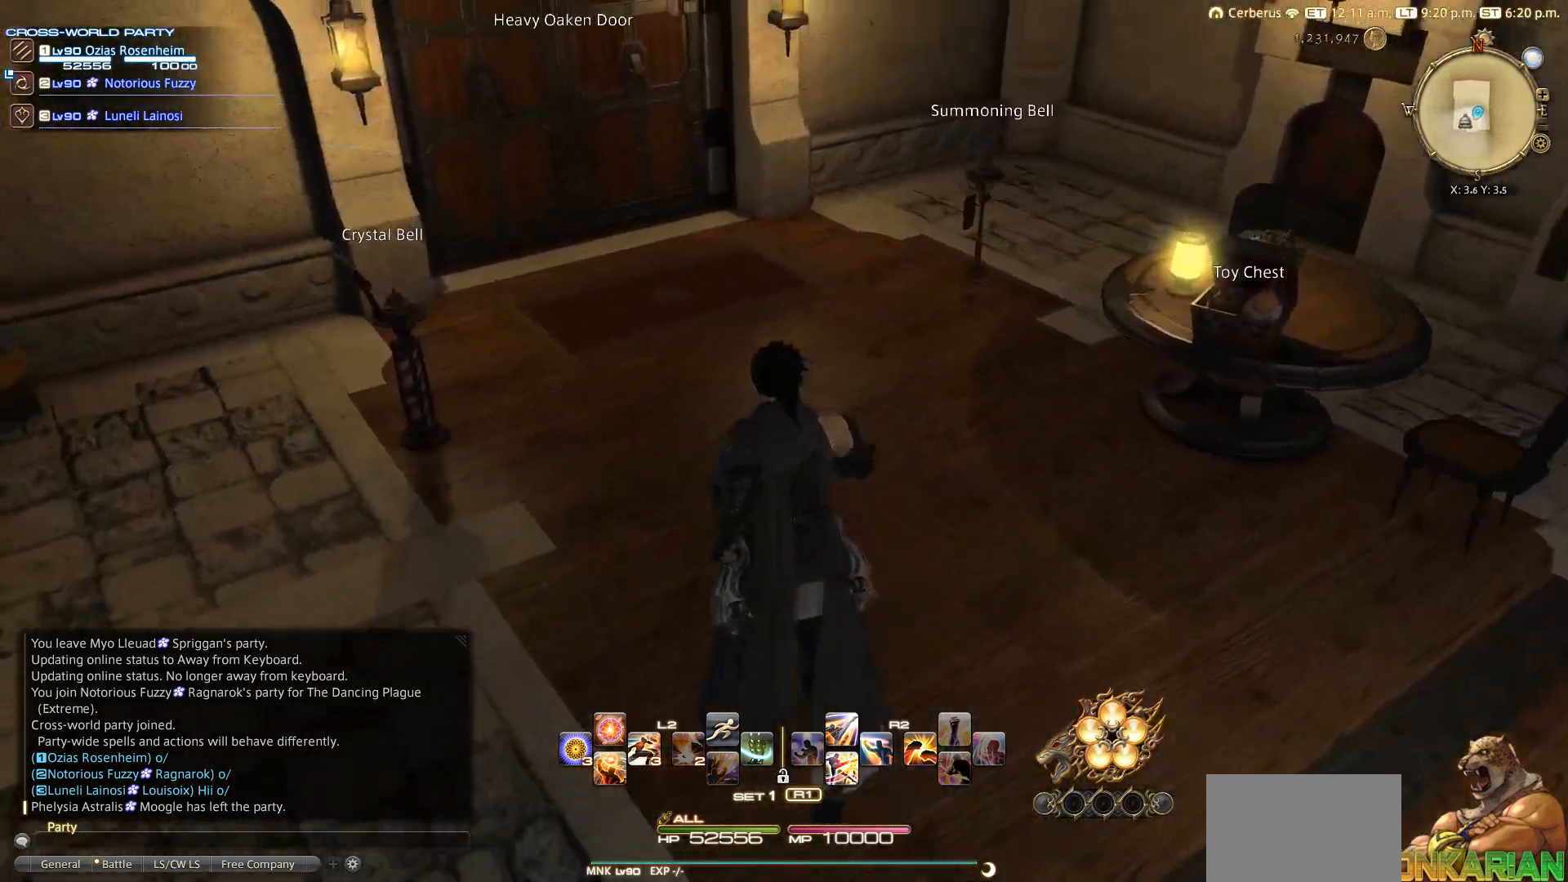
{"buttons": [], "left_stick": "up-right", "right_stick": "center", "events": [[167, "CROSS", "down"], [183, "CROSS", "up"], [467, "left_stick", "up-right"]]}
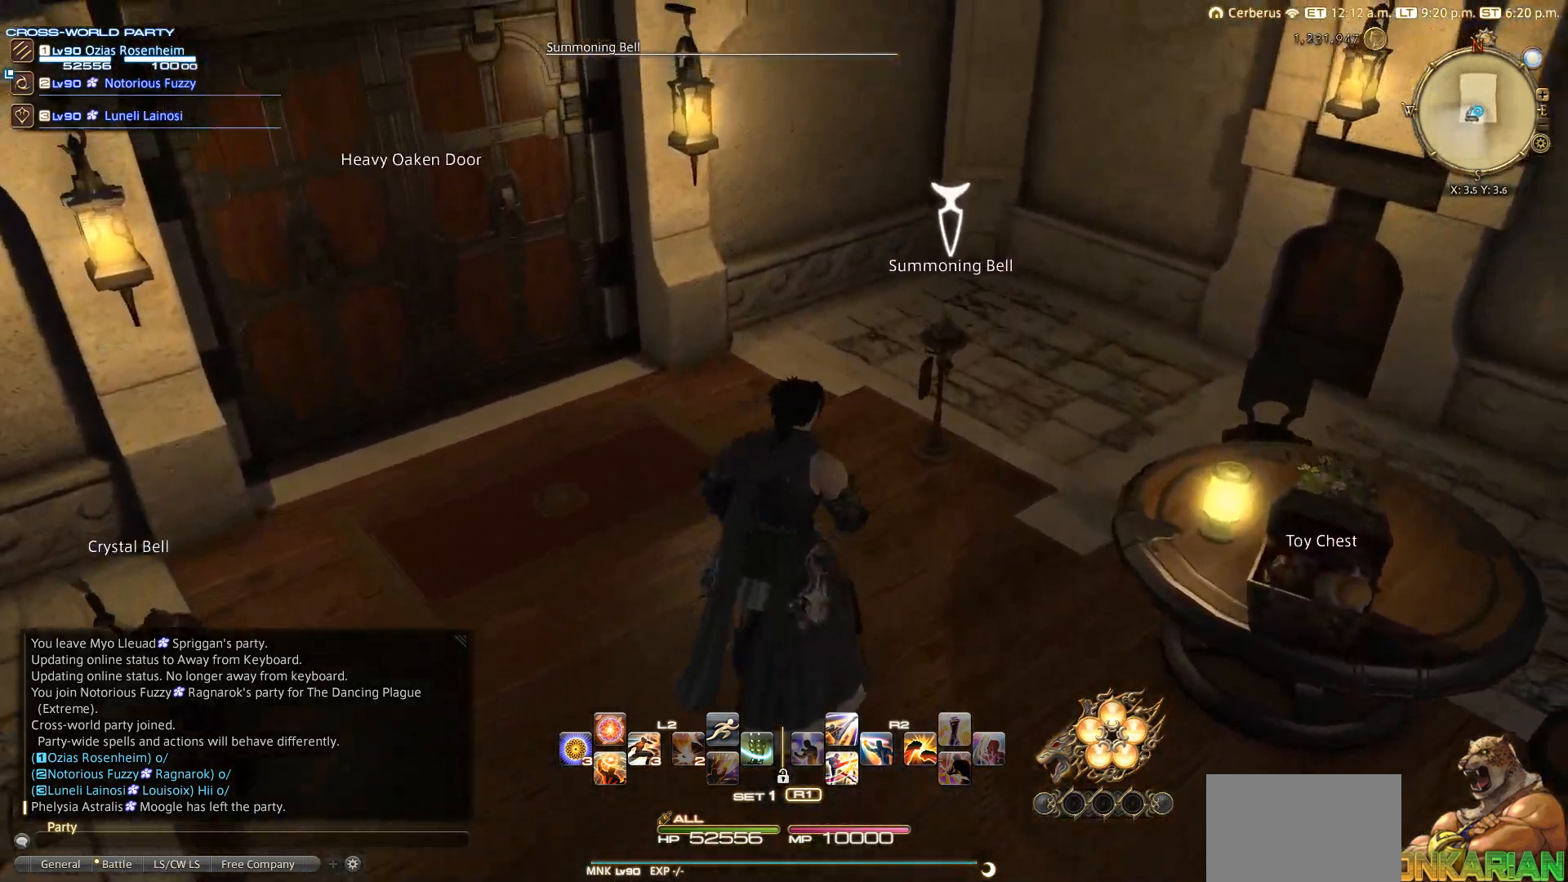
{"buttons": [], "left_stick": "center", "right_stick": "center", "events": [[150, "CROSS", "down"], [167, "left_stick", "center"], [183, "CROSS", "up"]]}
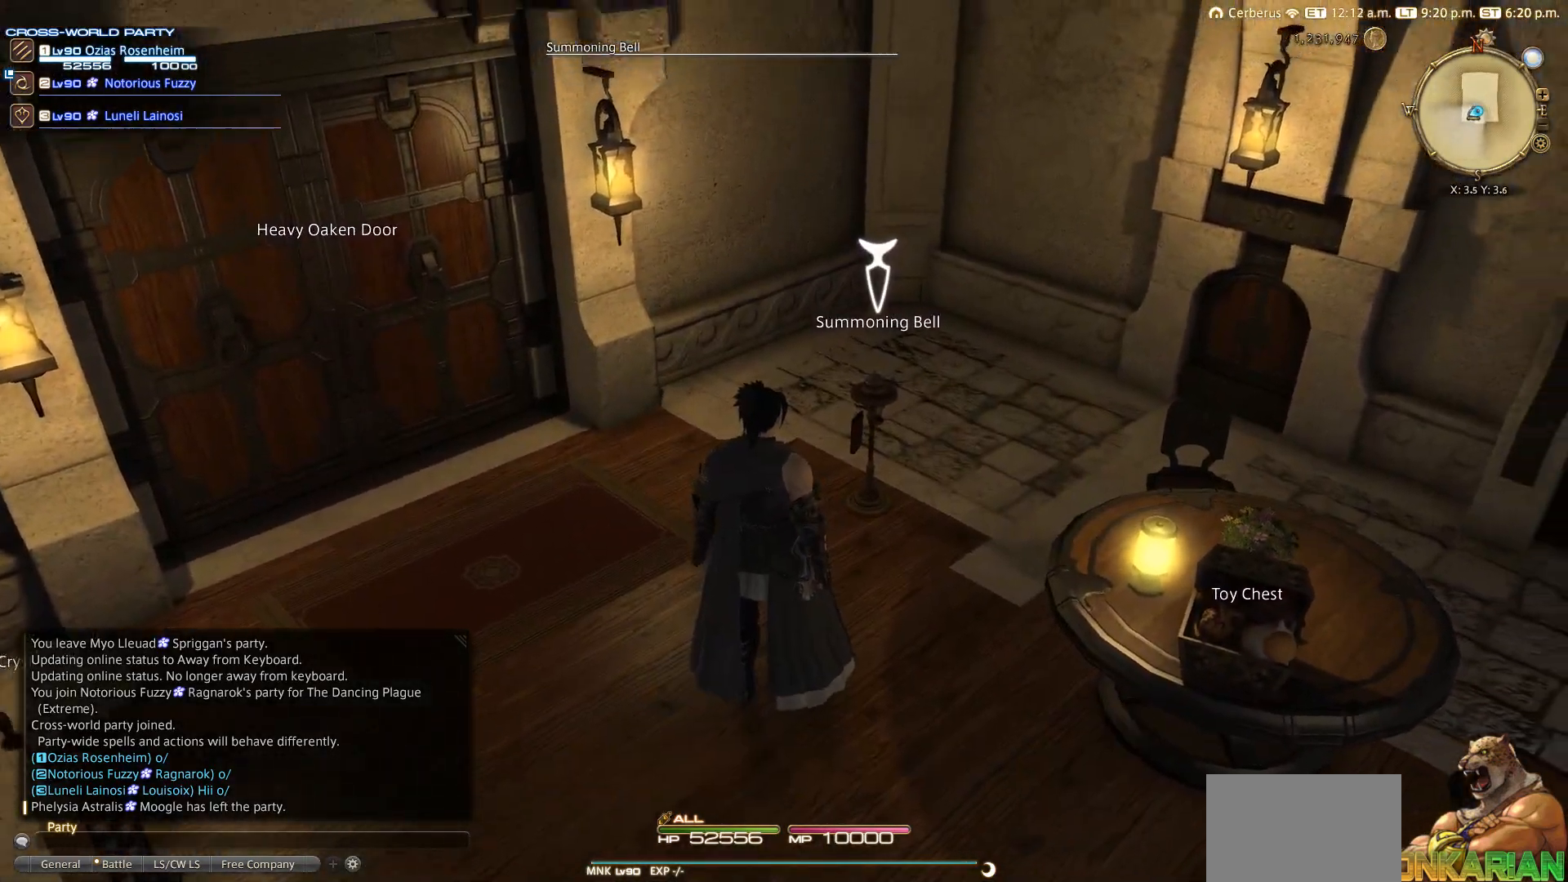
{"buttons": [], "left_stick": "center", "right_stick": "center", "events": []}
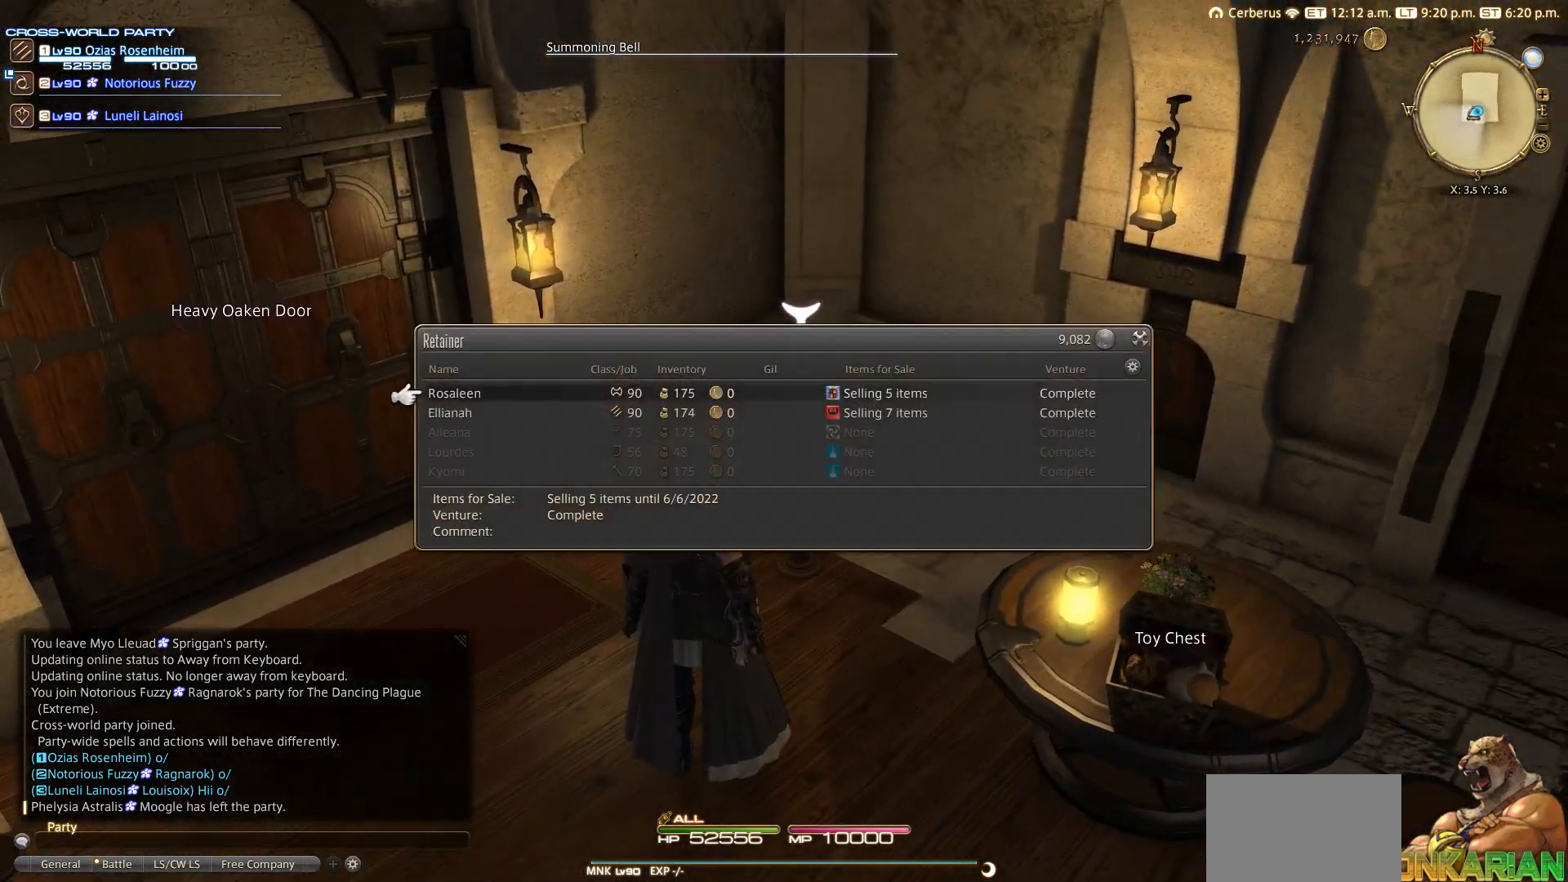
{"buttons": [], "left_stick": "center", "right_stick": "center", "events": []}
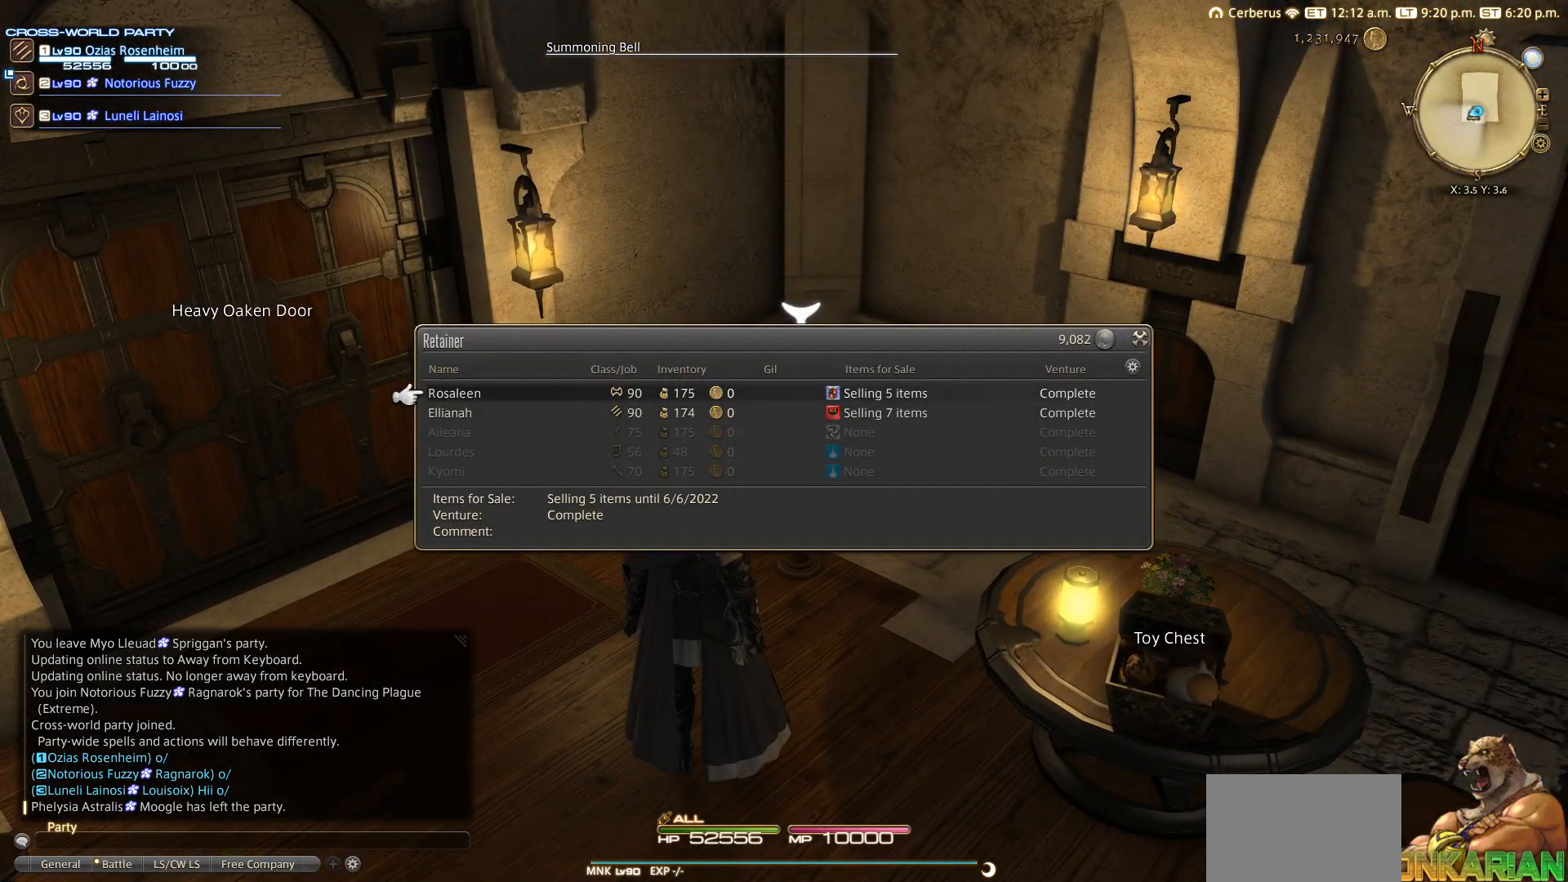
{"buttons": [], "left_stick": "center", "right_stick": "center", "events": [[283, "CROSS", "down"], [383, "CROSS", "up"]]}
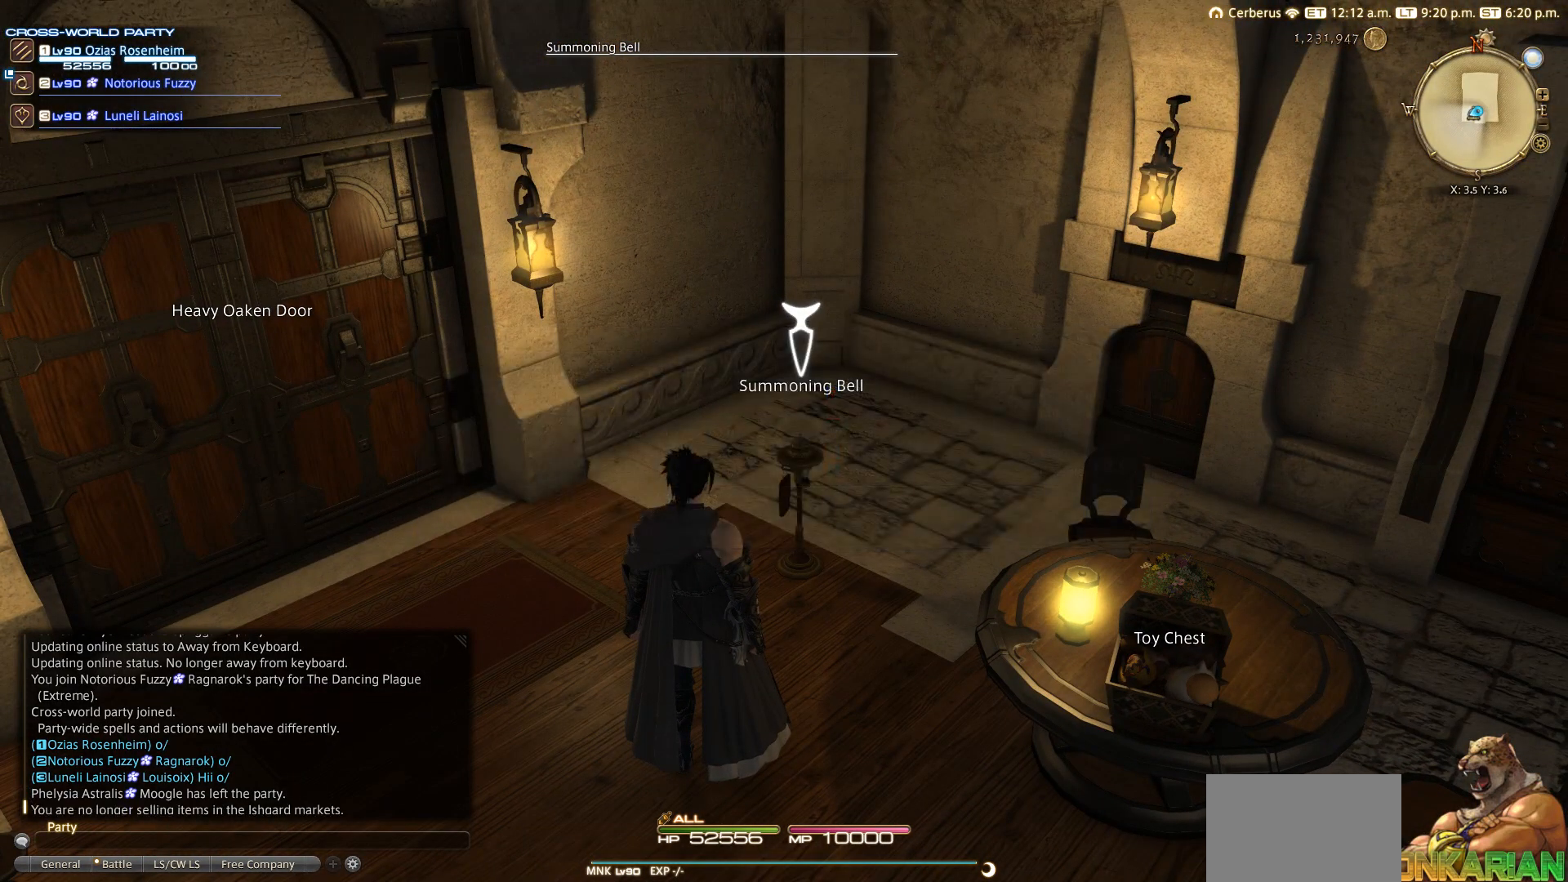
{"buttons": [], "left_stick": "center", "right_stick": "center", "events": [[283, "CROSS", "down"], [483, "CROSS", "up"]]}
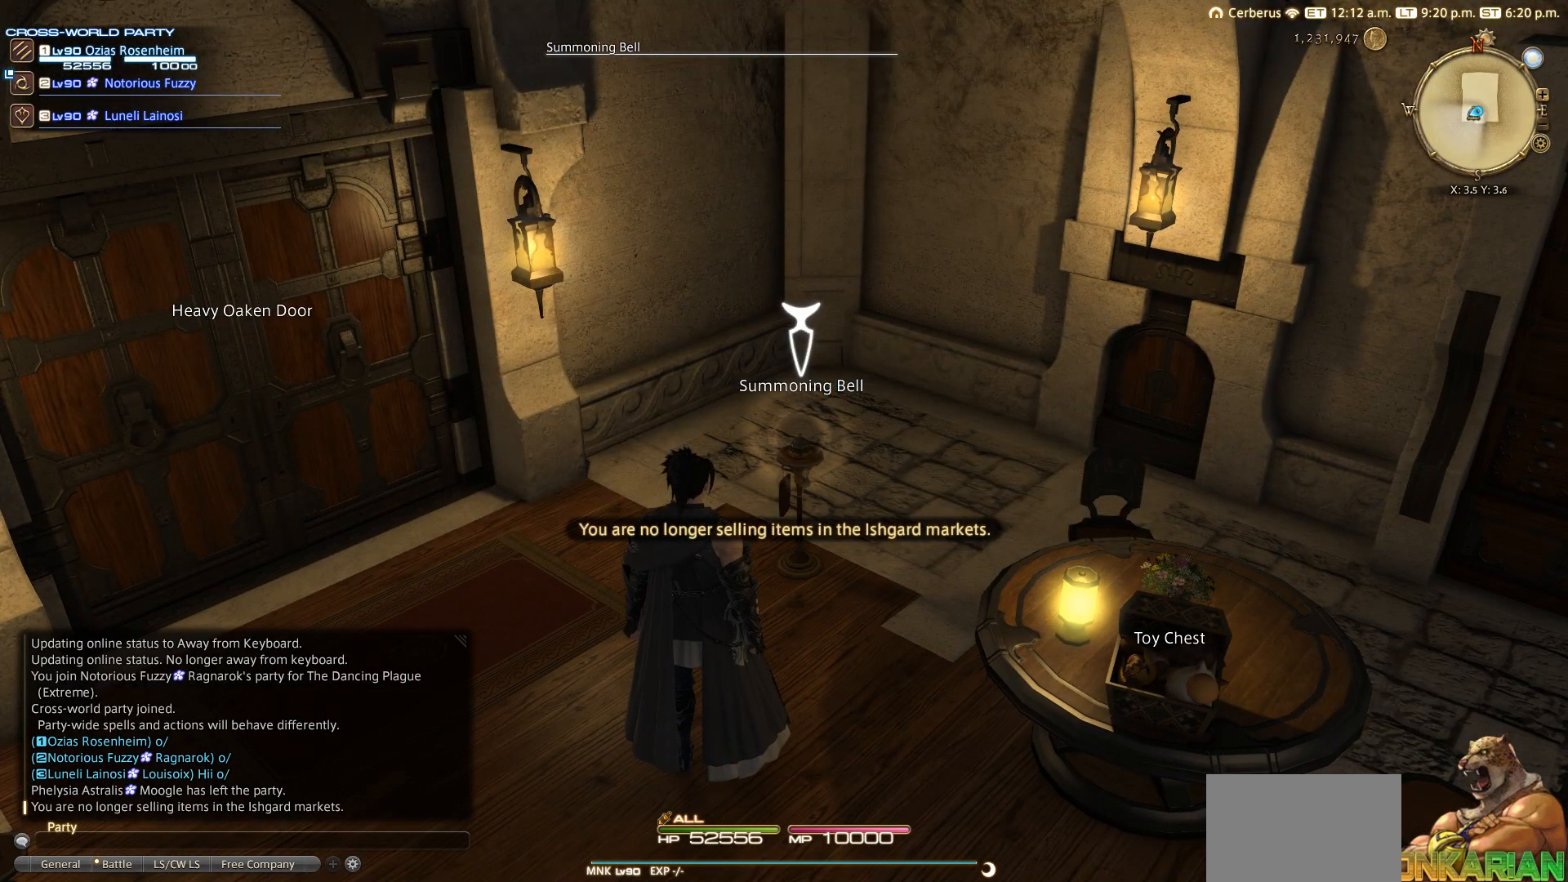
{"buttons": [], "left_stick": "center", "right_stick": "center", "events": [[83, "CROSS", "down"], [183, "CROSS", "up"], [383, "CROSS", "down"], [483, "CROSS", "up"]]}
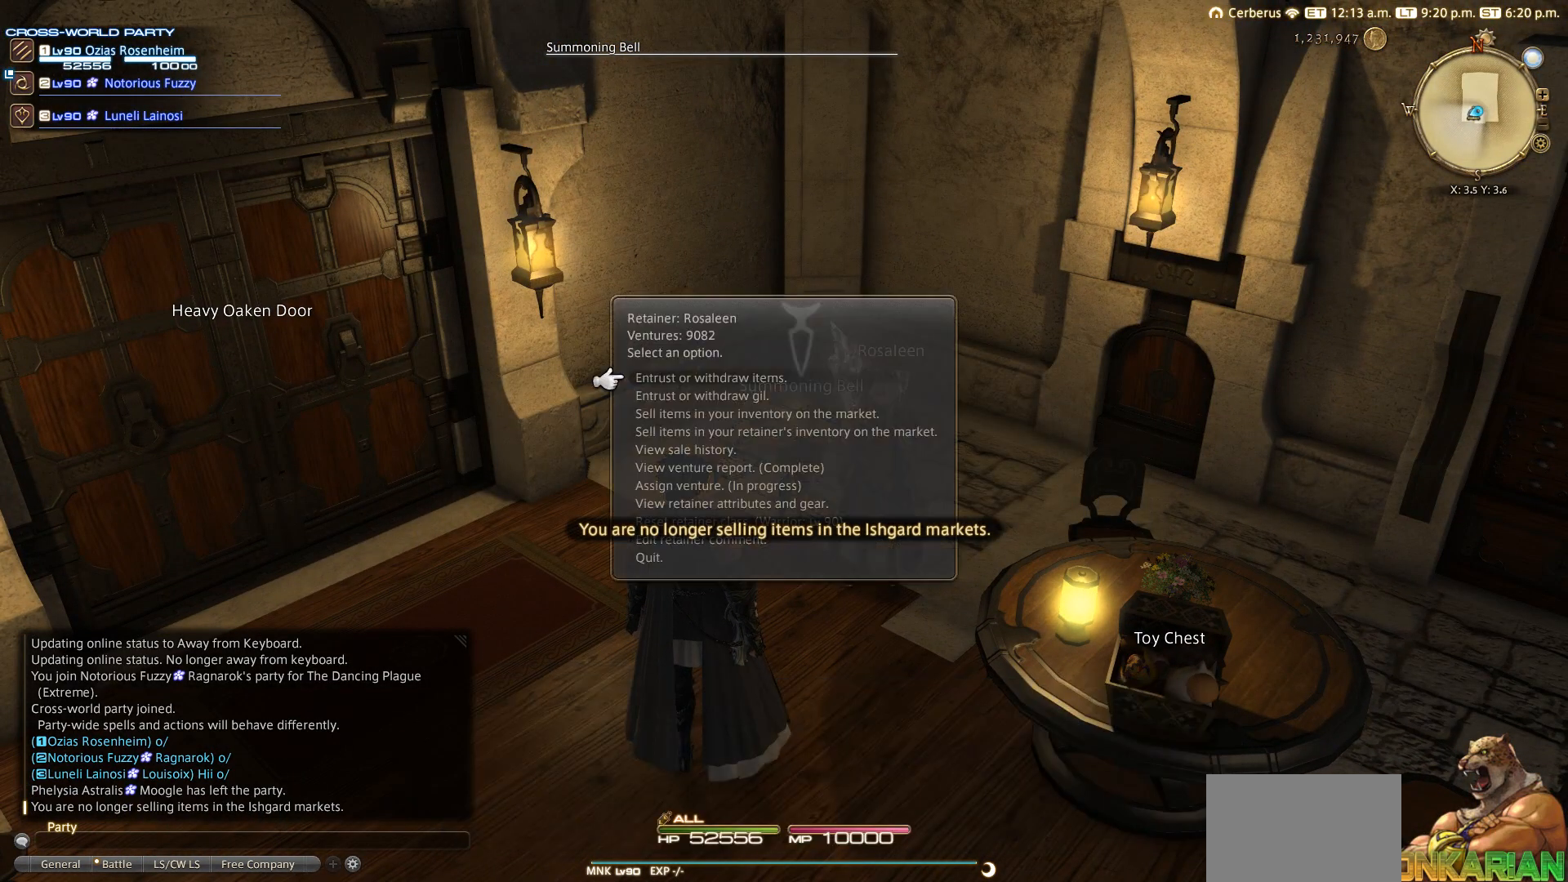
{"buttons": ["DPAD_DOWN"], "left_stick": "center", "right_stick": "center", "events": [[83, "DPAD_DOWN", "down"], [283, "DPAD_DOWN", "up"], [483, "DPAD_DOWN", "down"]]}
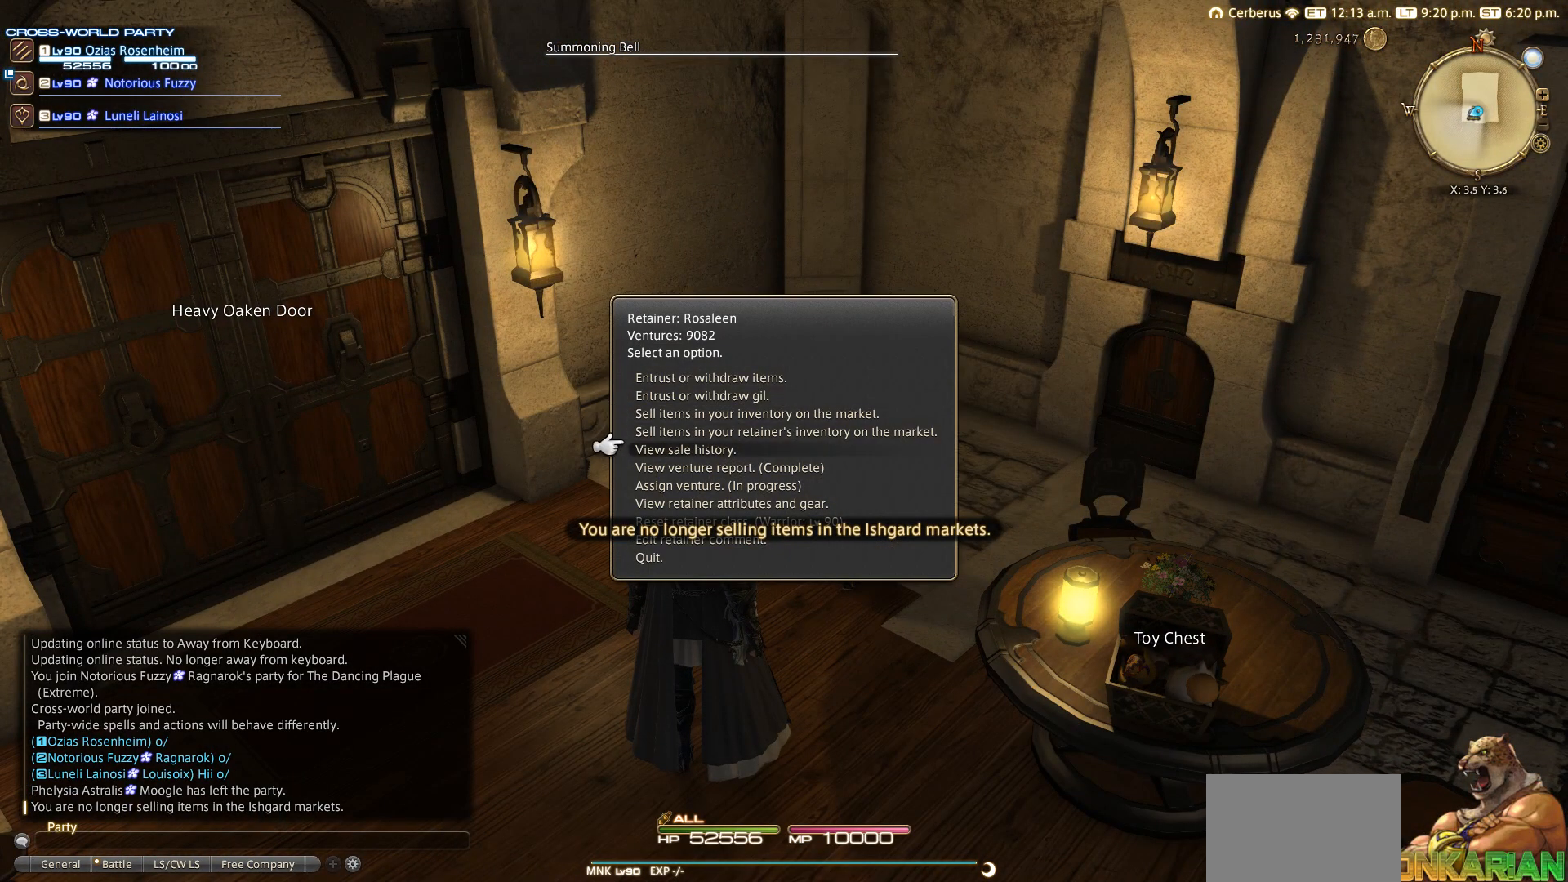
{"buttons": [], "left_stick": "center", "right_stick": "center", "events": [[250, "CROSS", "down"], [250, "DPAD_DOWN", "up"], [383, "CROSS", "up"]]}
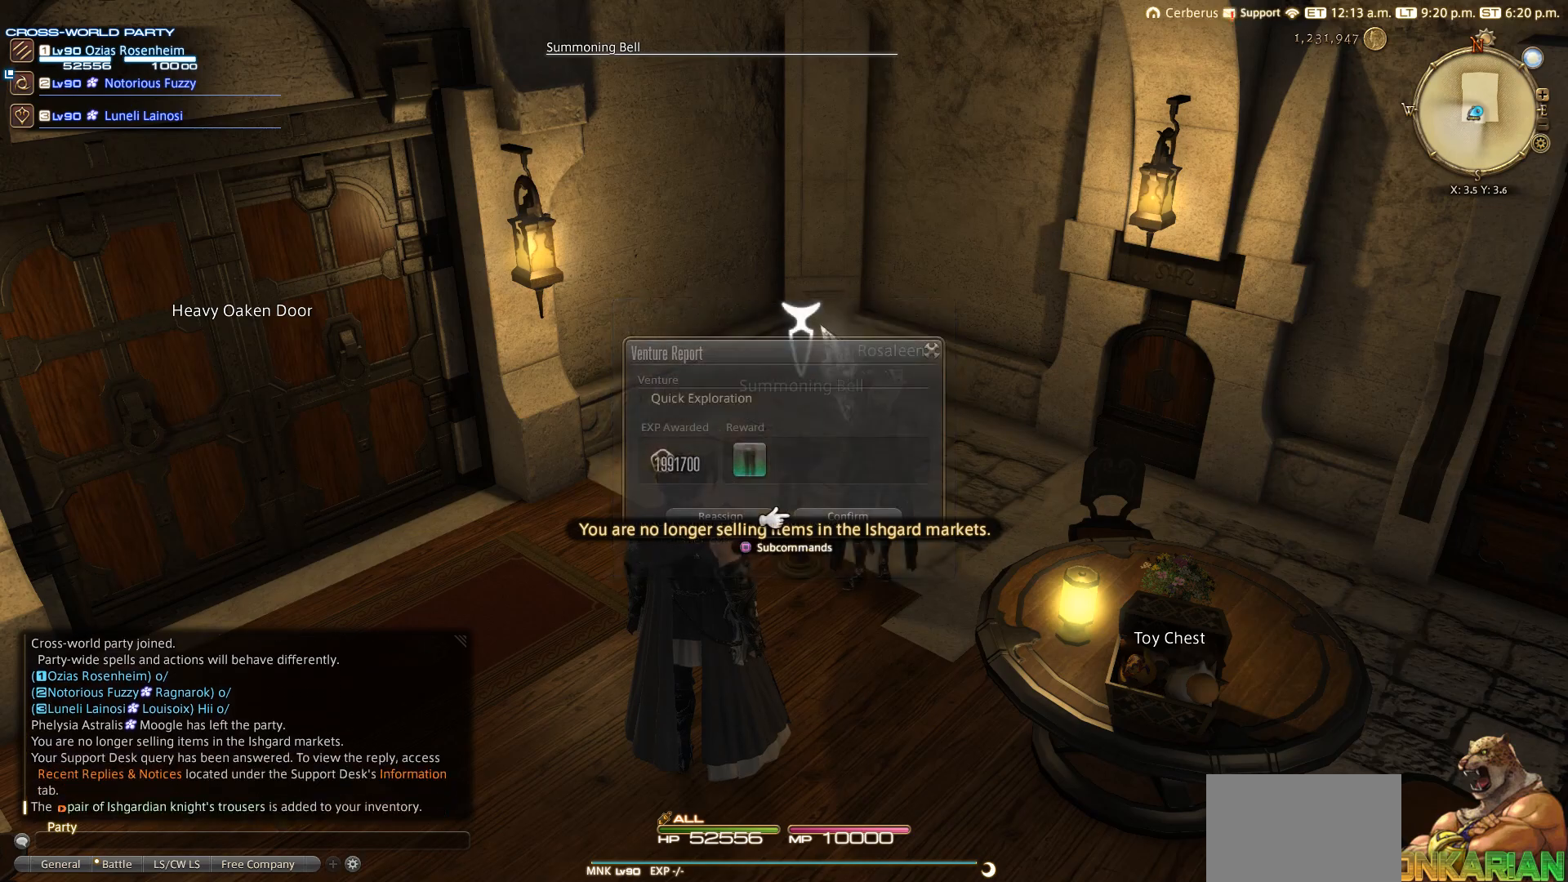
{"buttons": ["DPAD_LEFT"], "left_stick": "center", "right_stick": "center", "events": [[83, "DPAD_UP", "down"], [183, "DPAD_UP", "up"], [283, "DPAD_DOWN", "down"], [367, "DPAD_DOWN", "up"], [467, "DPAD_LEFT", "down"]]}
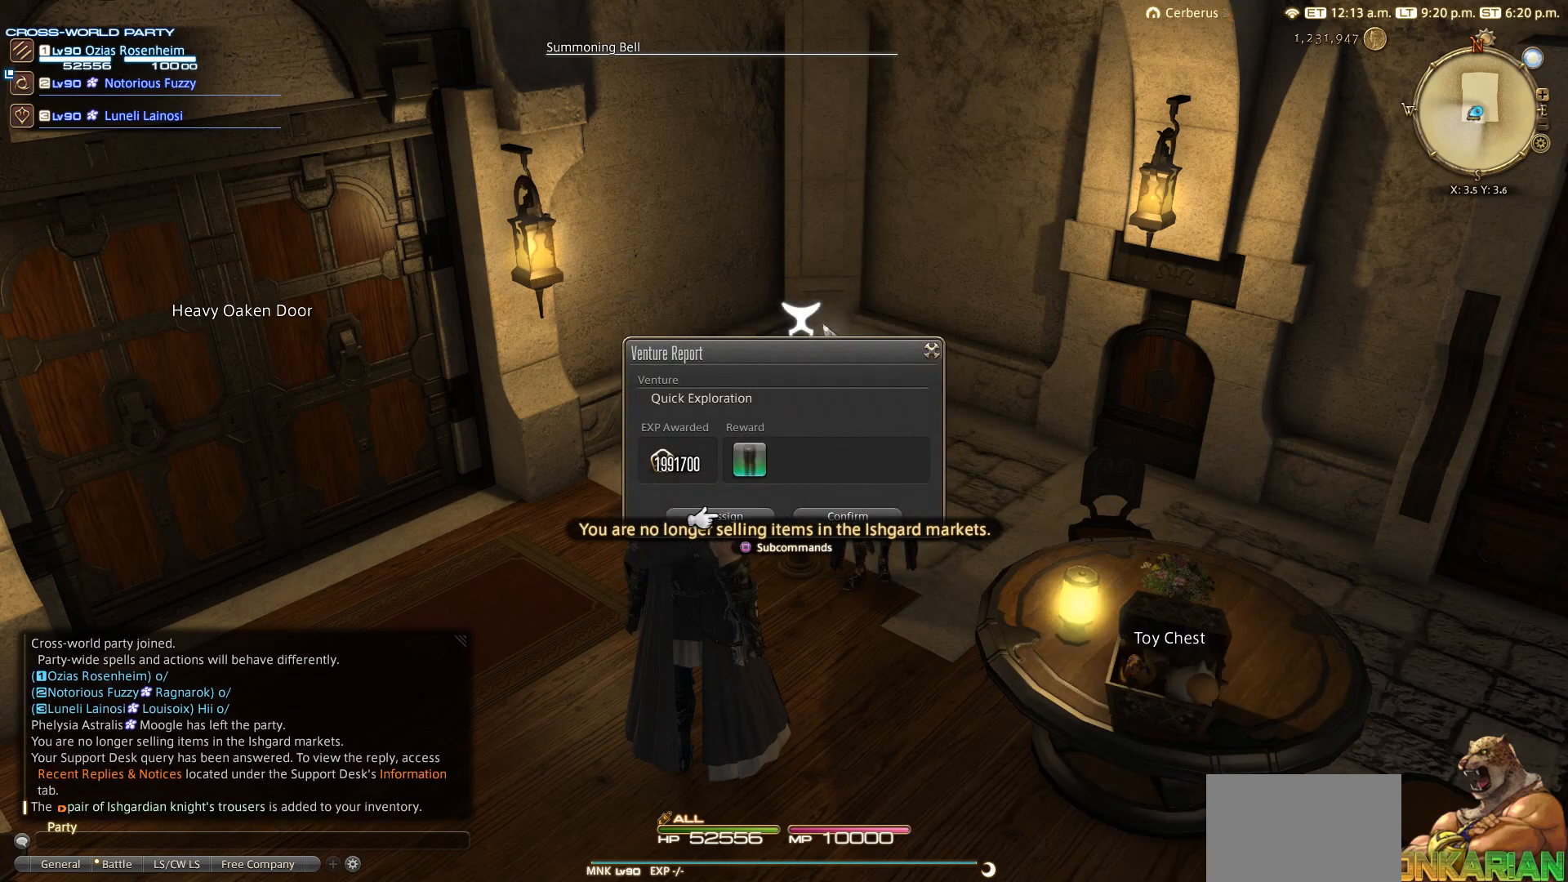
{"buttons": ["CROSS"], "left_stick": "center", "right_stick": "center", "events": [[83, "DPAD_LEFT", "up"], [183, "CROSS", "down"], [283, "CROSS", "up"], [367, "DPAD_LEFT", "down"], [433, "CROSS", "down"], [433, "DPAD_LEFT", "up"]]}
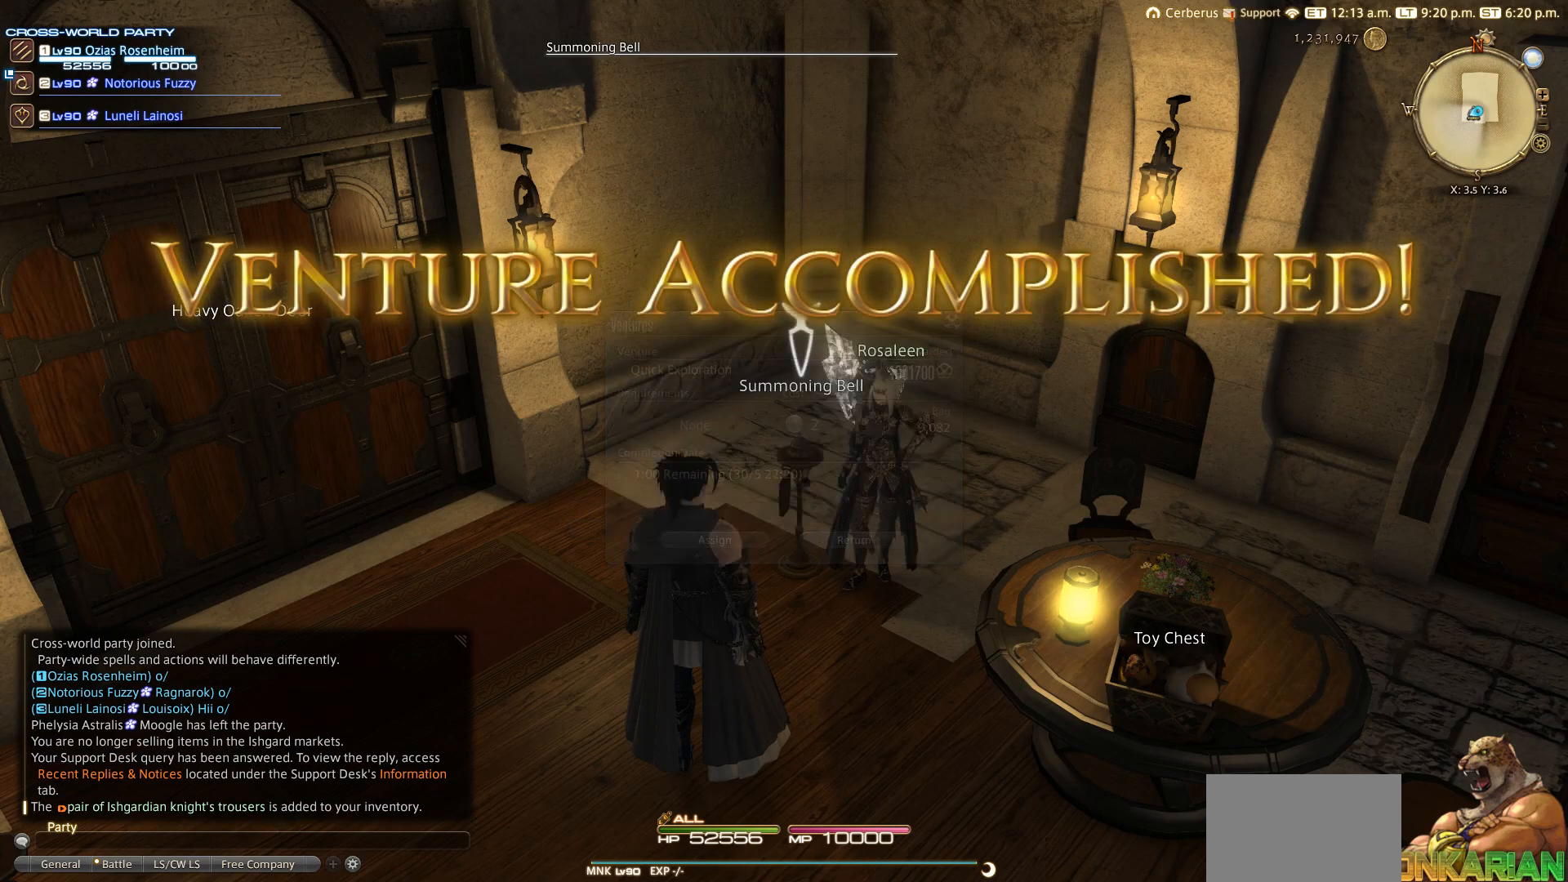
{"buttons": [], "left_stick": "center", "right_stick": "center", "events": [[83, "CROSS", "up"], [283, "CROSS", "down"], [383, "CROSS", "up"]]}
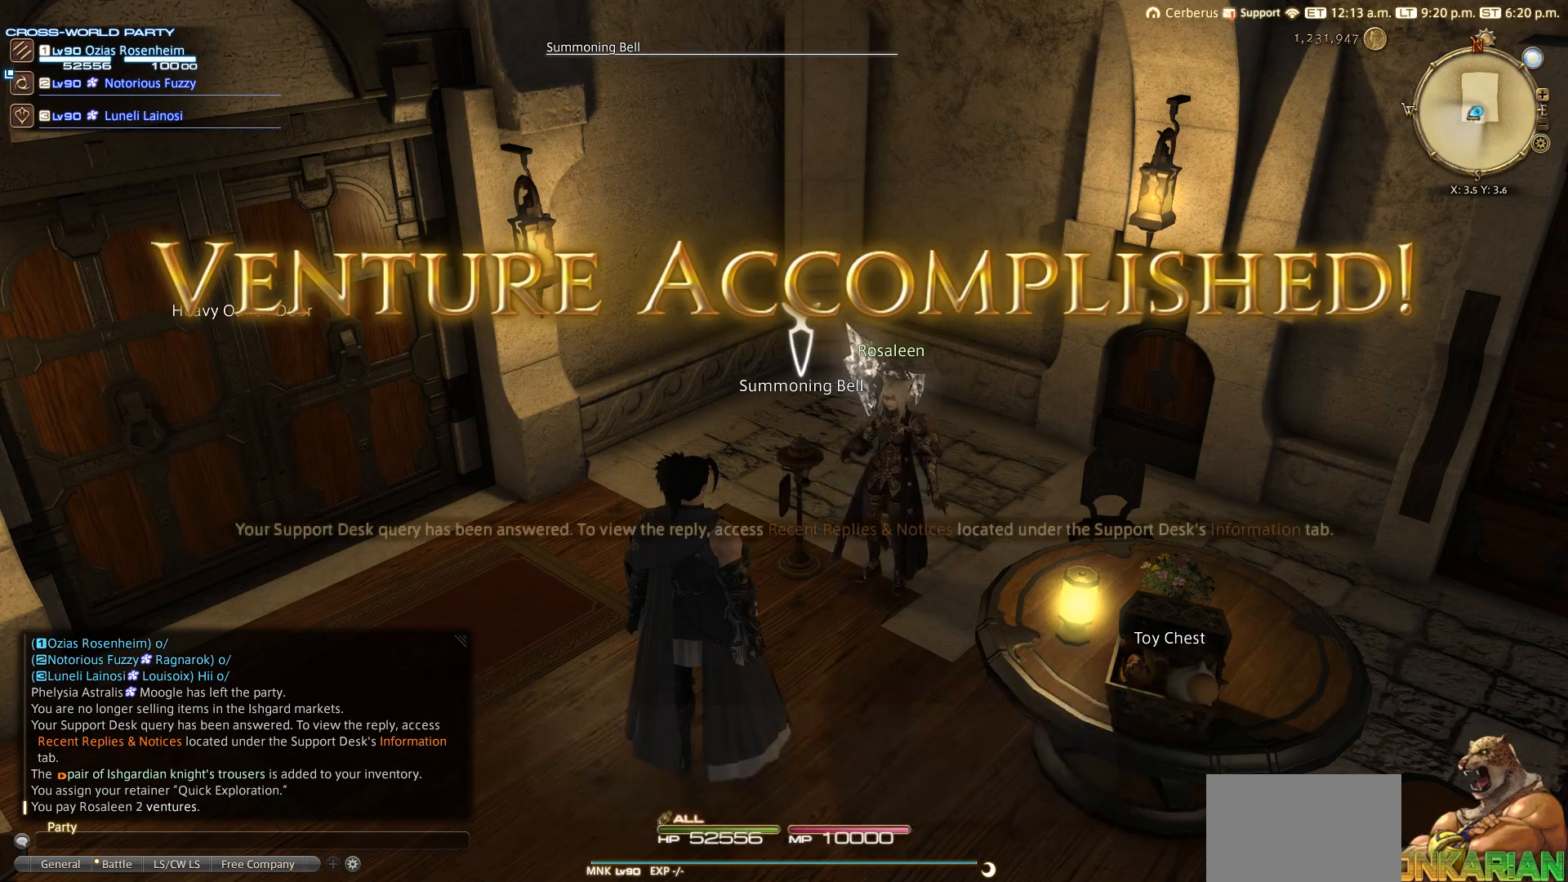
{"buttons": ["CIRCLE"], "left_stick": "center", "right_stick": "center", "events": [[83, "CROSS", "down"], [183, "CROSS", "up"], [300, "CIRCLE", "down"], [383, "CIRCLE", "up"], [483, "CIRCLE", "down"]]}
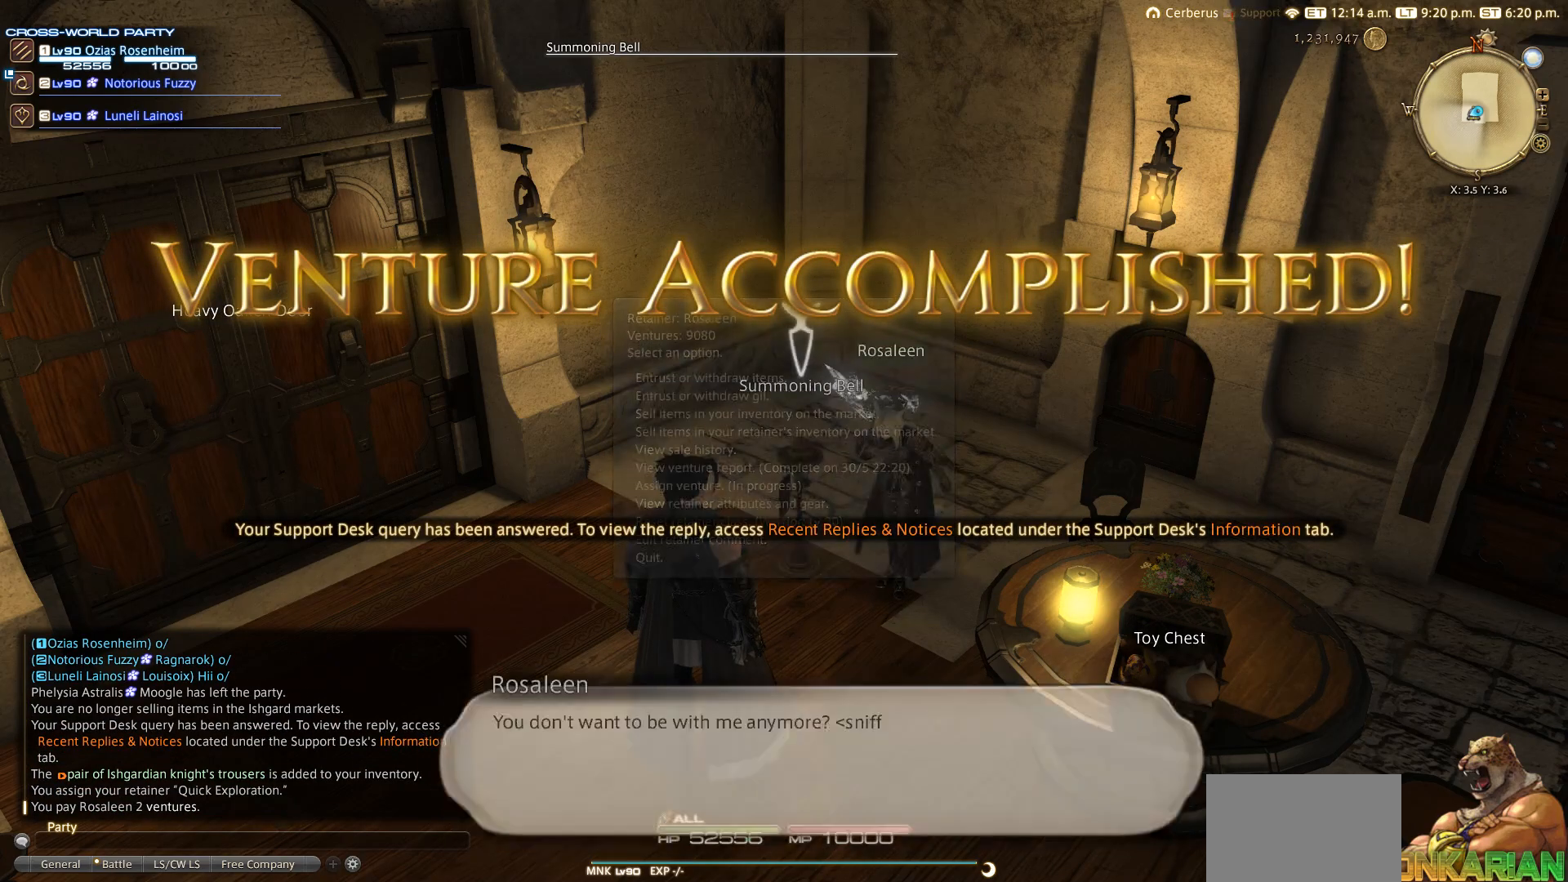
{"buttons": [], "left_stick": "center", "right_stick": "center", "events": [[83, "CIRCLE", "up"], [267, "CROSS", "down"], [367, "CROSS", "up"]]}